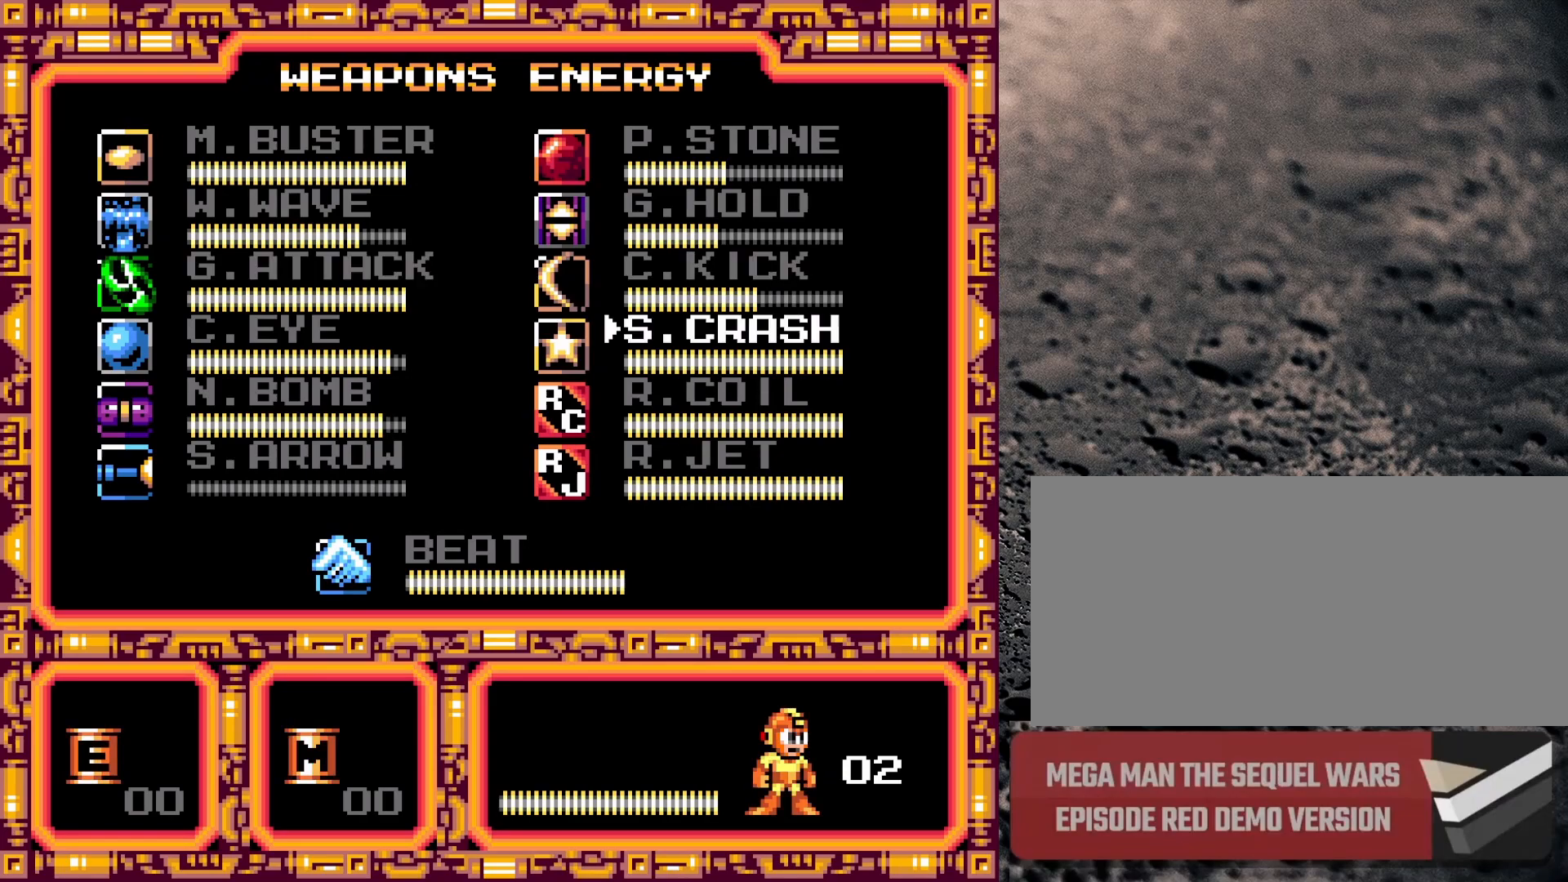
Gameplay with a controller (Nintendo layout); each line is a JSON object with the inputs held at the frame after it. "events" lists button and stick changes between this image and that frame as [ms after this image, input, new state], when the widget could be followed in between. Not read: L3 R3.
{"buttons": [], "events": [[100, "DPAD_DOWN", "up"], [150, "DPAD_DOWN", "down"], [250, "DPAD_DOWN", "up"]]}
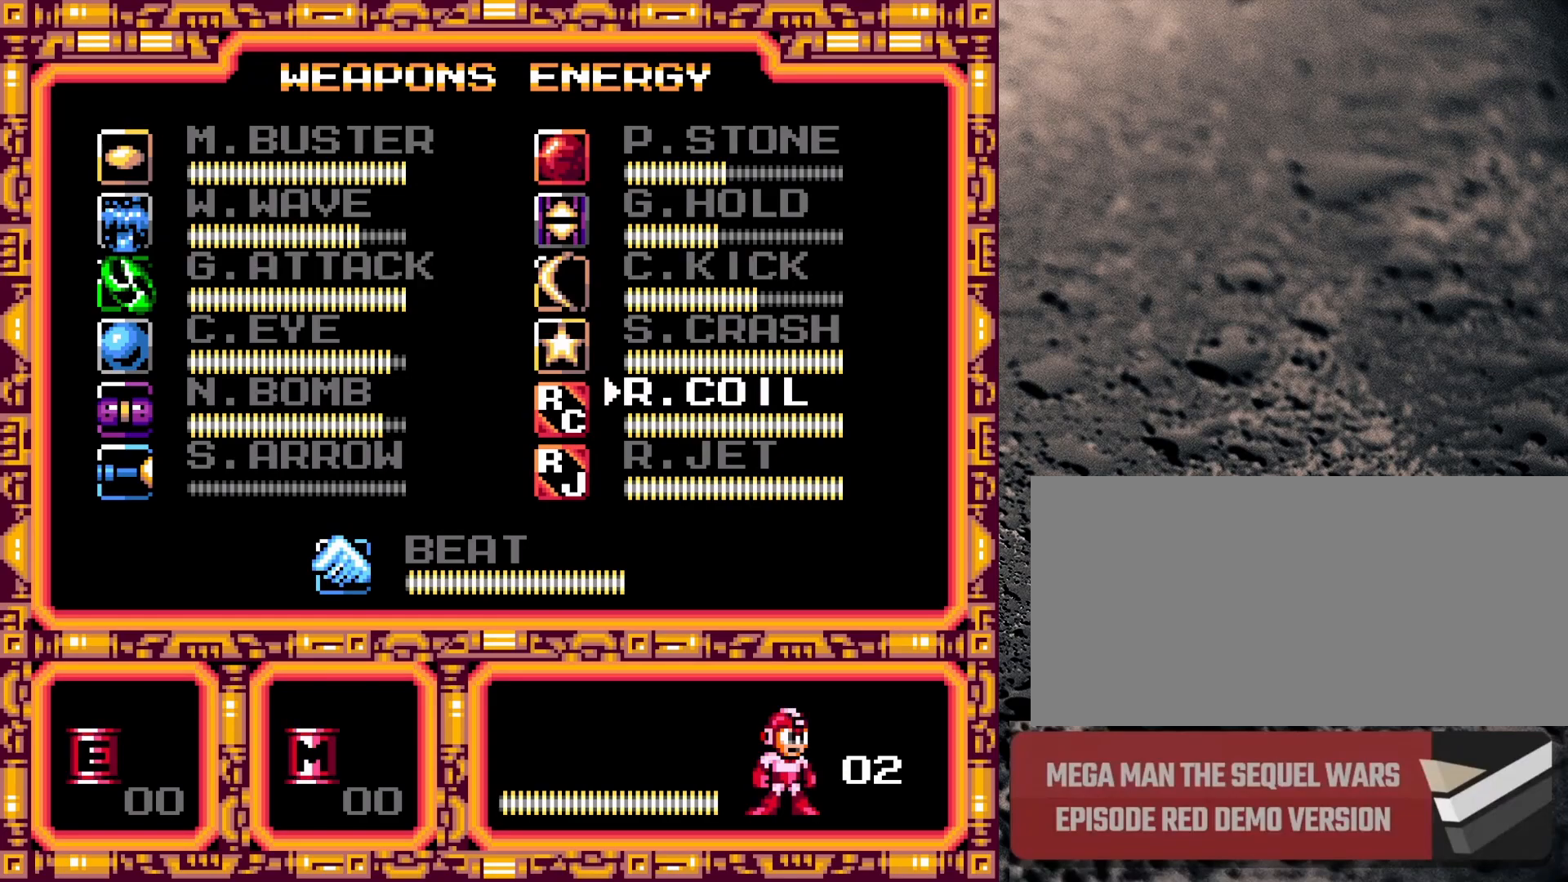
{"buttons": [], "events": [[50, "START", "down"], [233, "START", "up"]]}
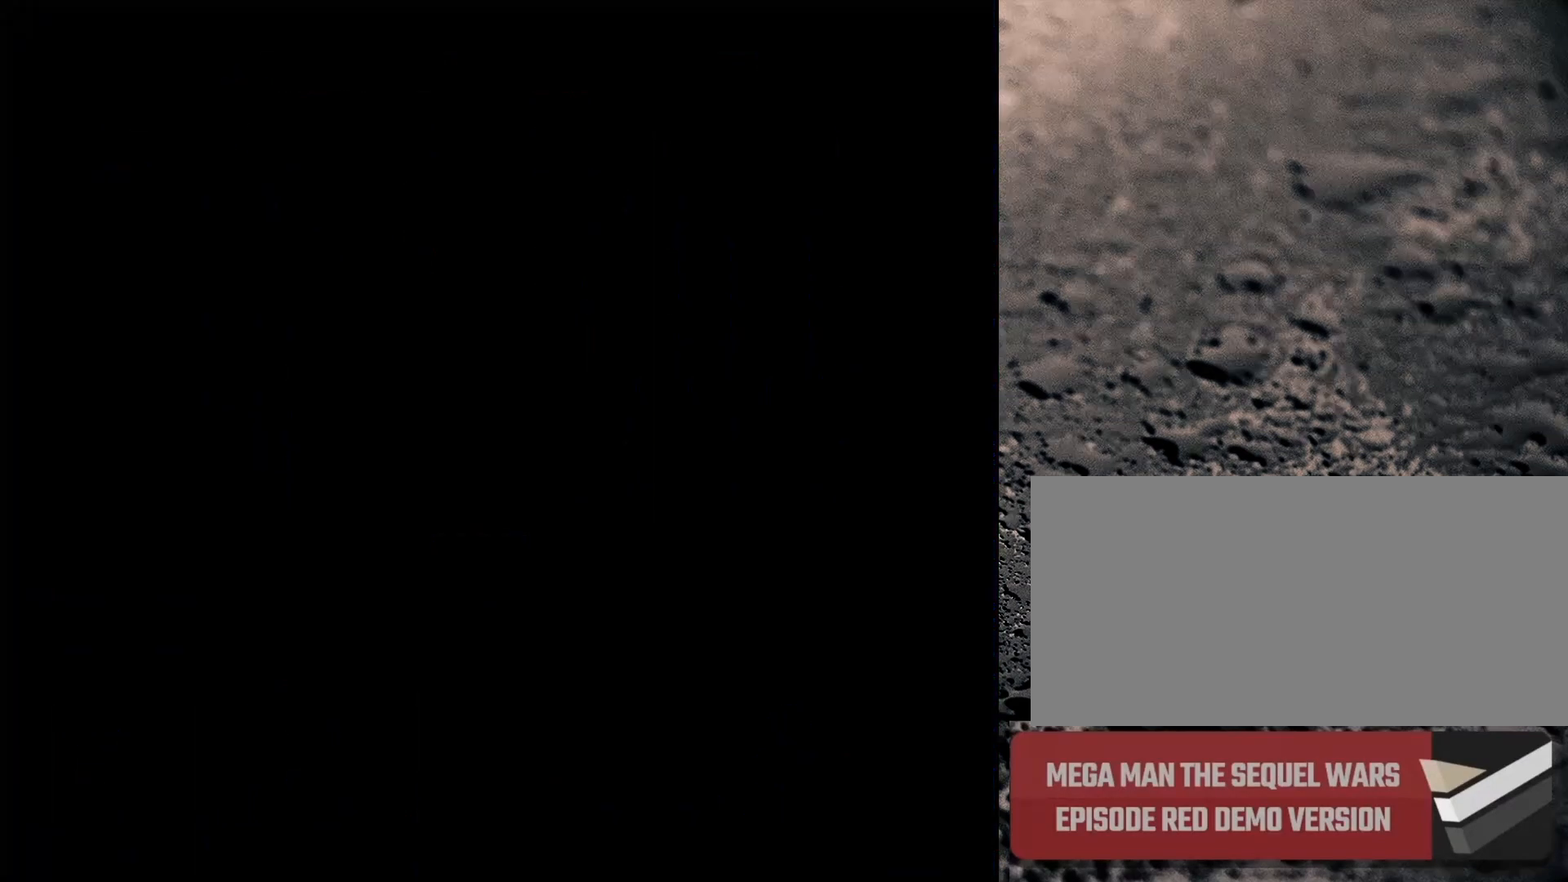
{"buttons": ["DPAD_RIGHT"], "events": [[117, "DPAD_RIGHT", "down"]]}
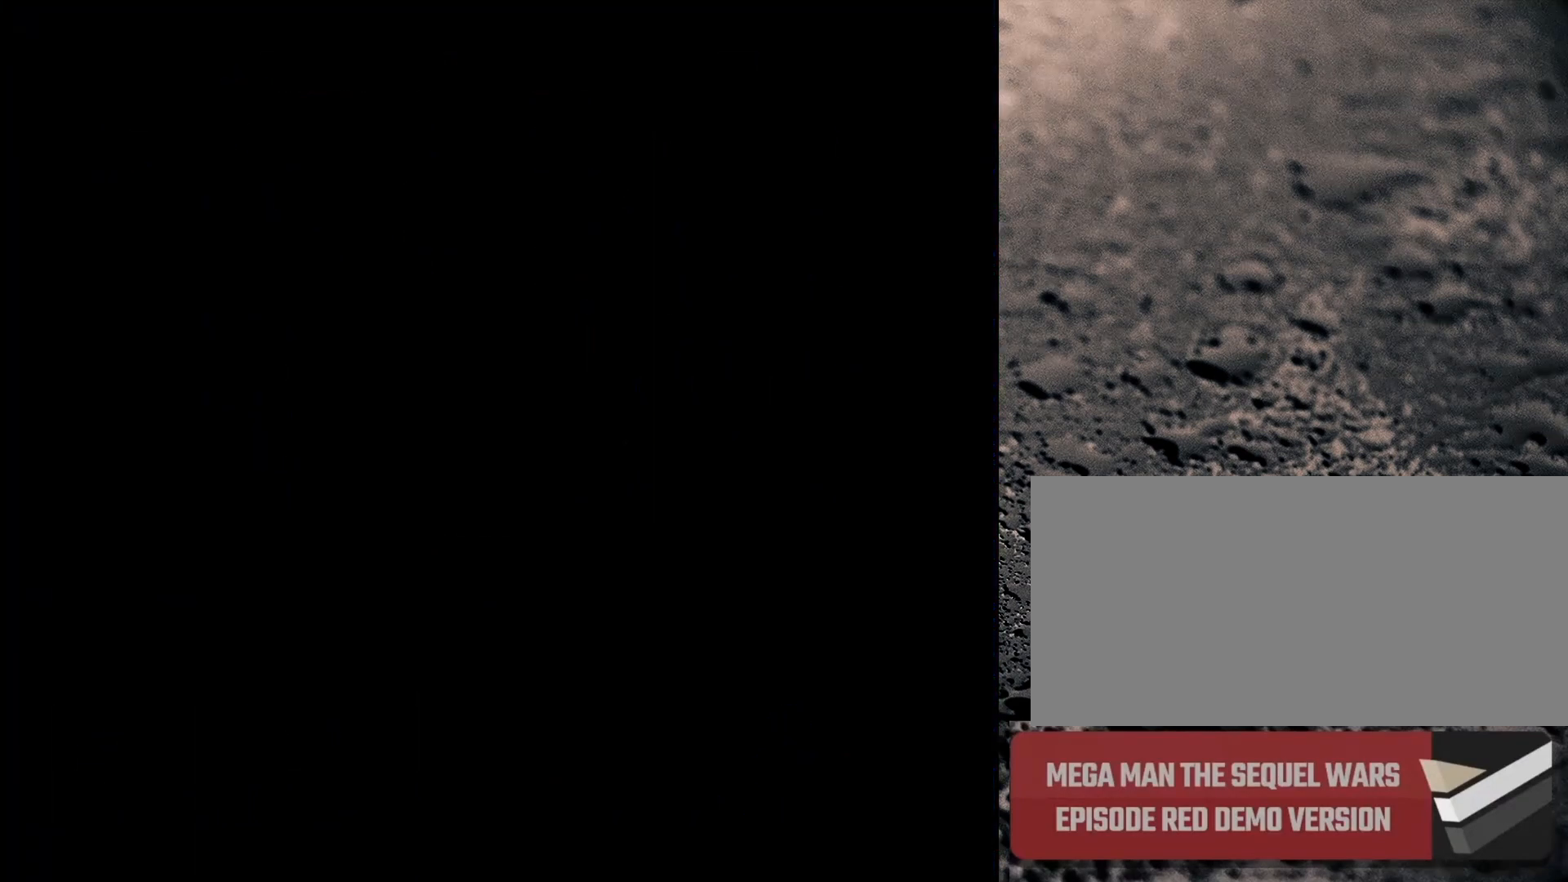
{"buttons": ["Y", "DPAD_RIGHT"], "events": [[500, "Y", "down"]]}
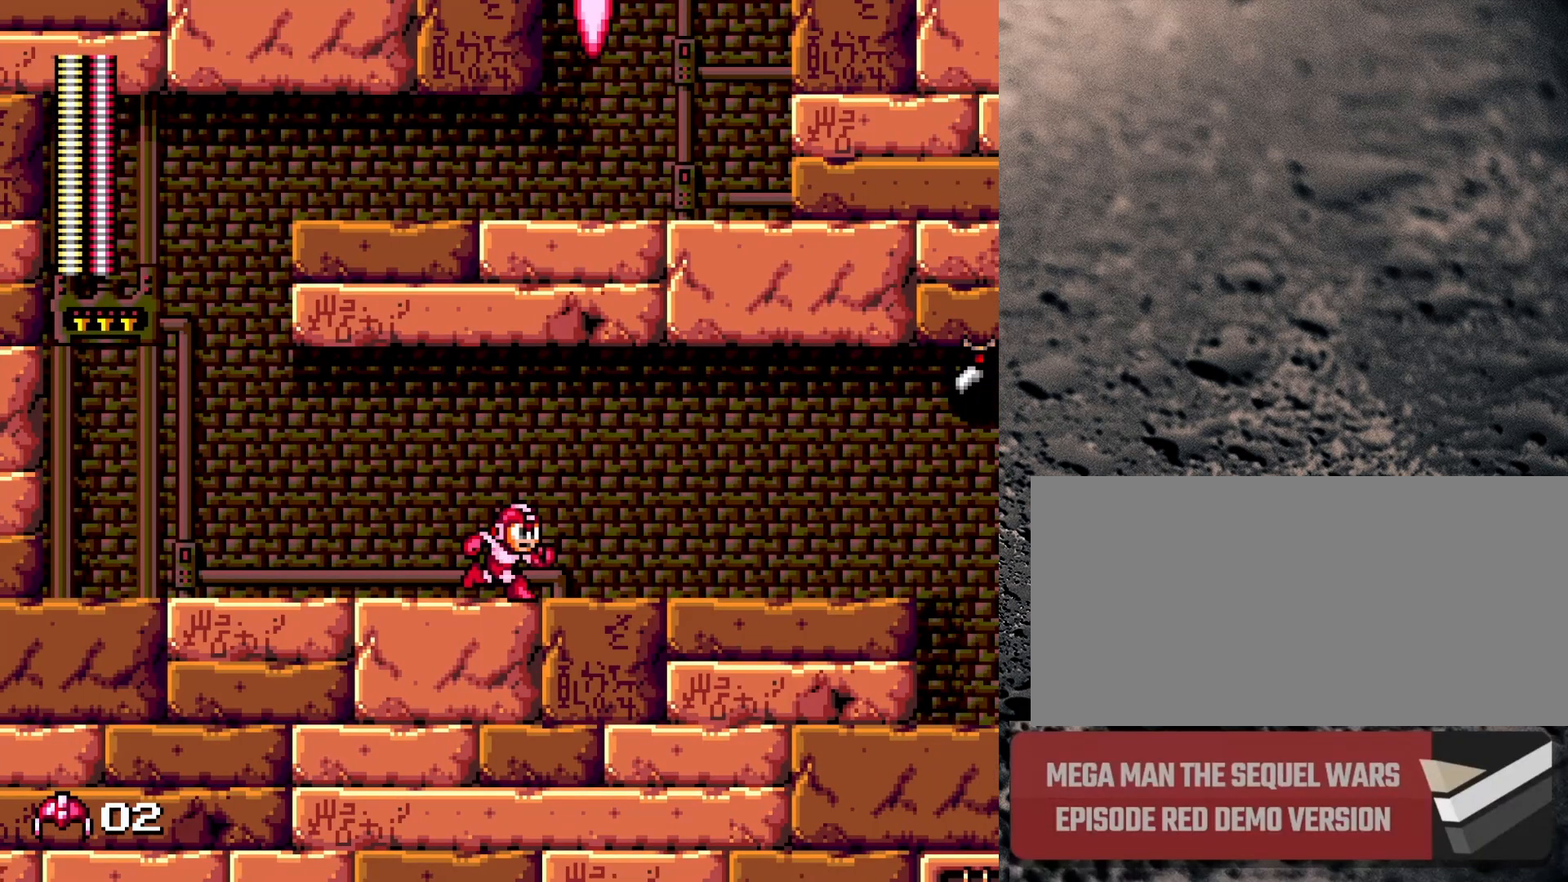
{"buttons": [], "events": [[50, "DPAD_RIGHT", "up"], [117, "Y", "up"]]}
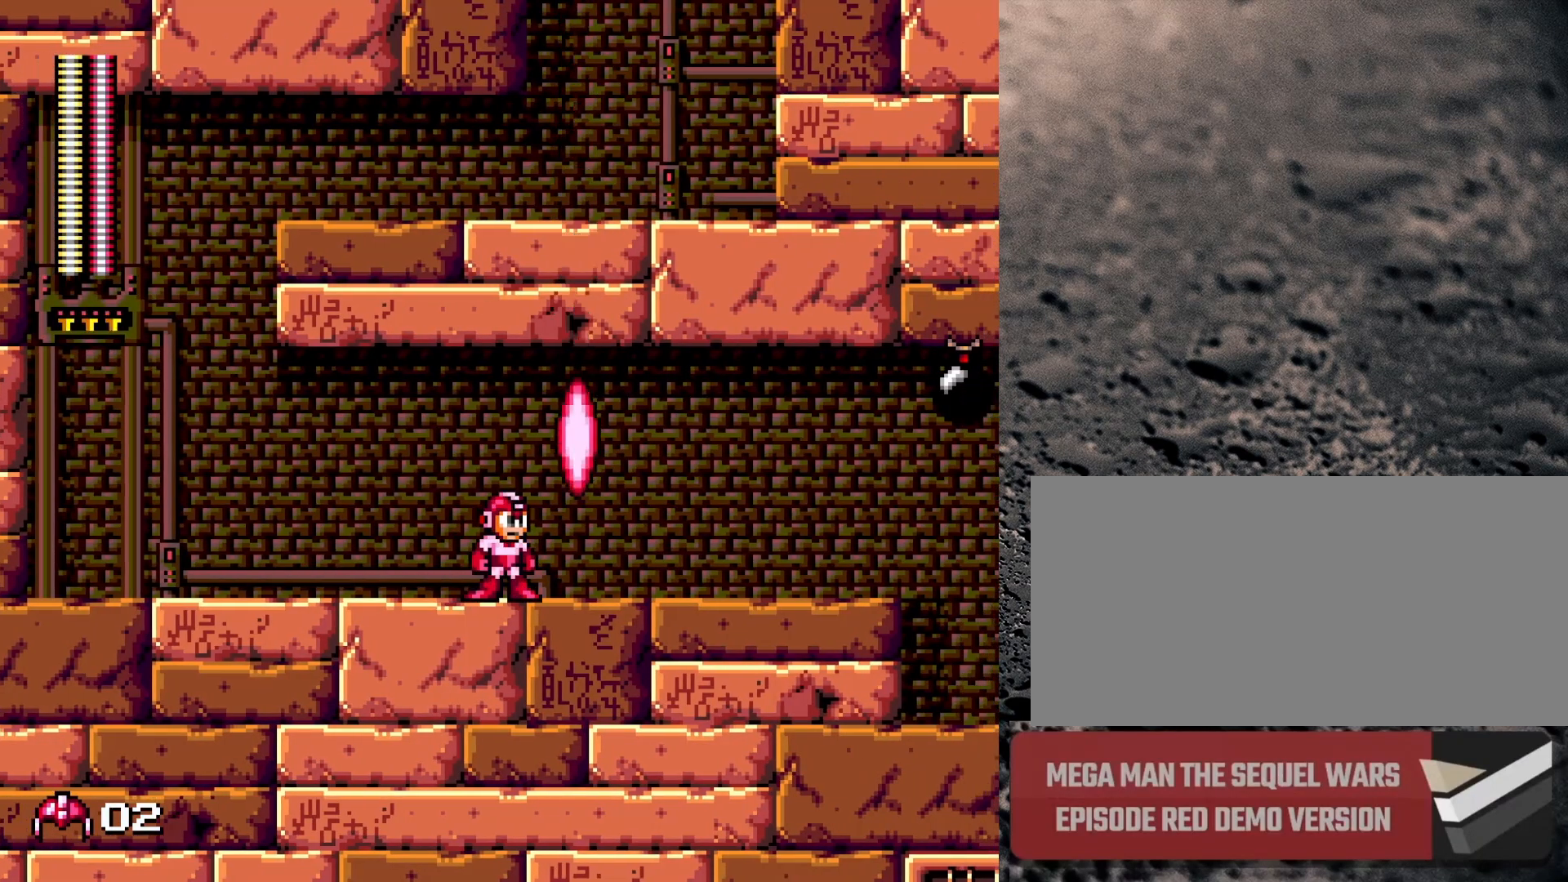
{"buttons": [], "events": []}
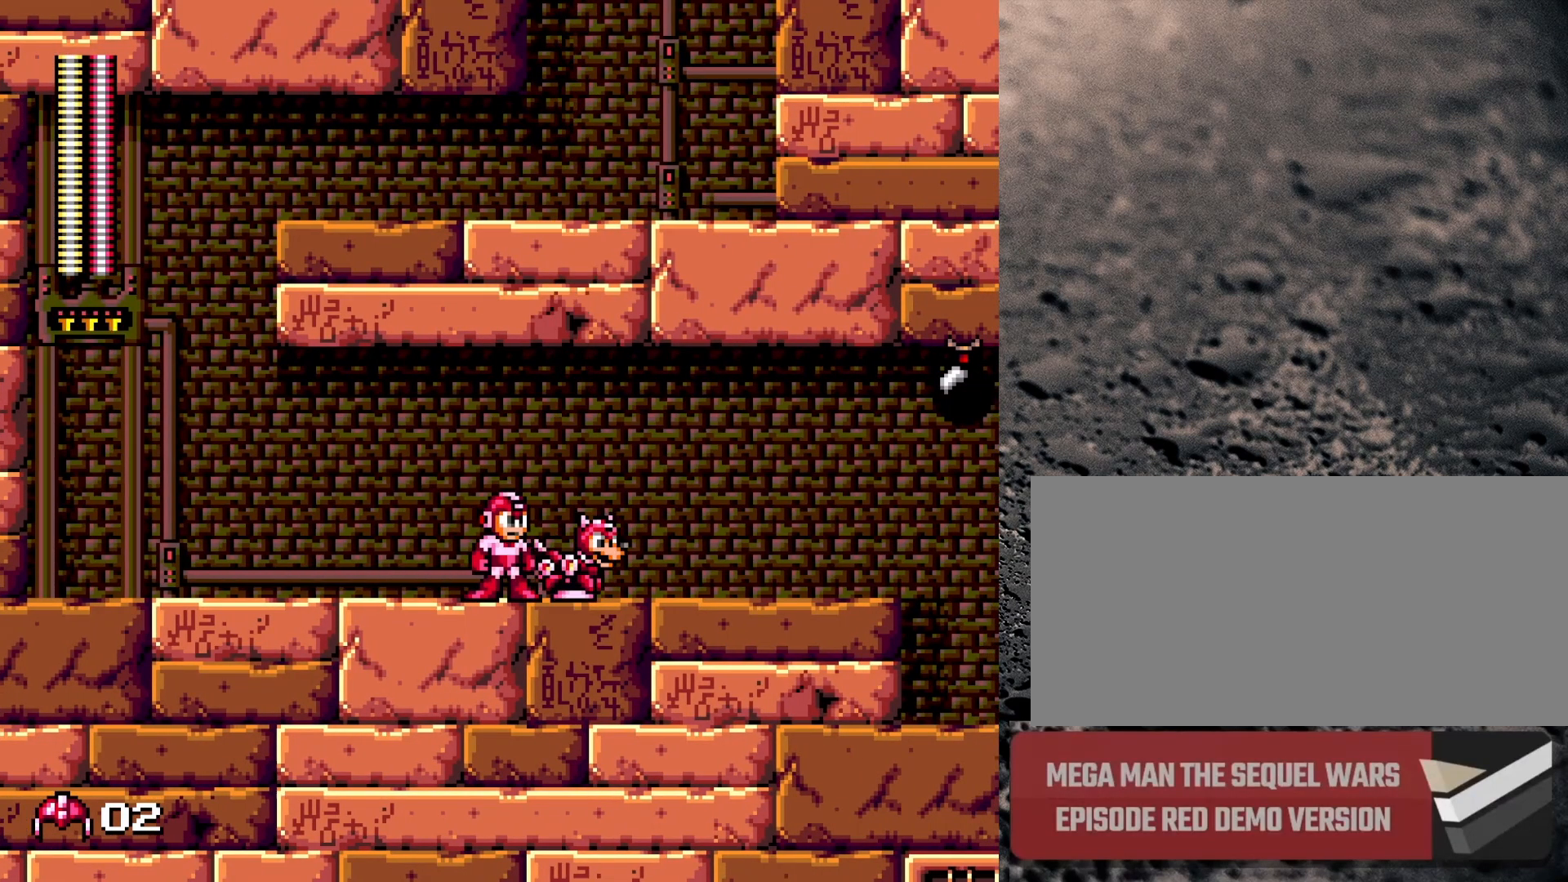
{"buttons": ["DPAD_RIGHT"], "events": [[33, "B", "down"], [133, "DPAD_RIGHT", "down"], [217, "B", "up"]]}
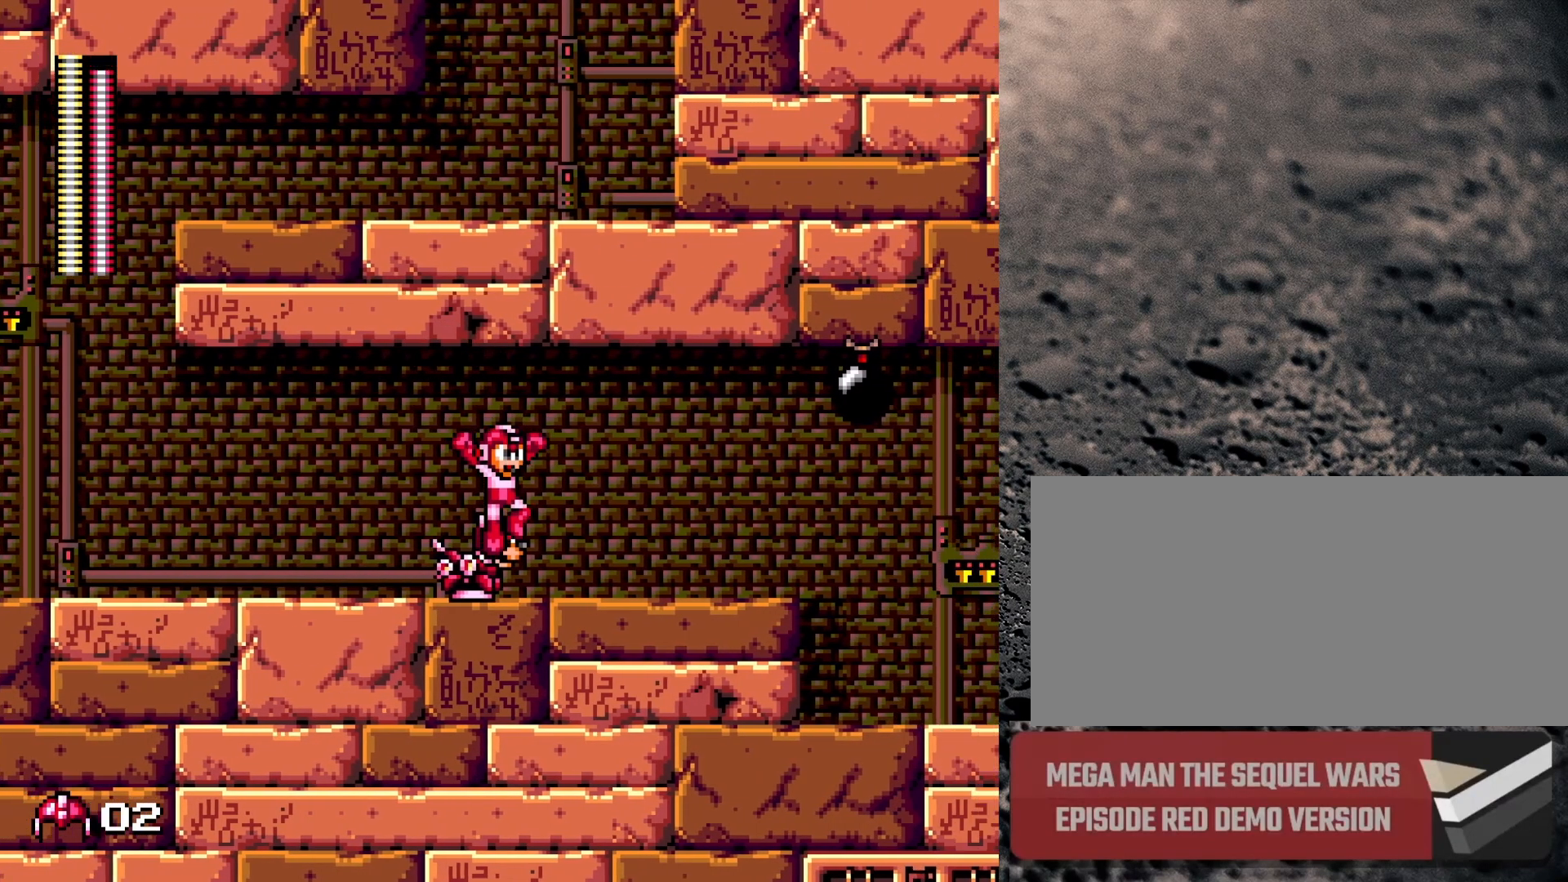
{"buttons": ["DPAD_RIGHT"], "events": []}
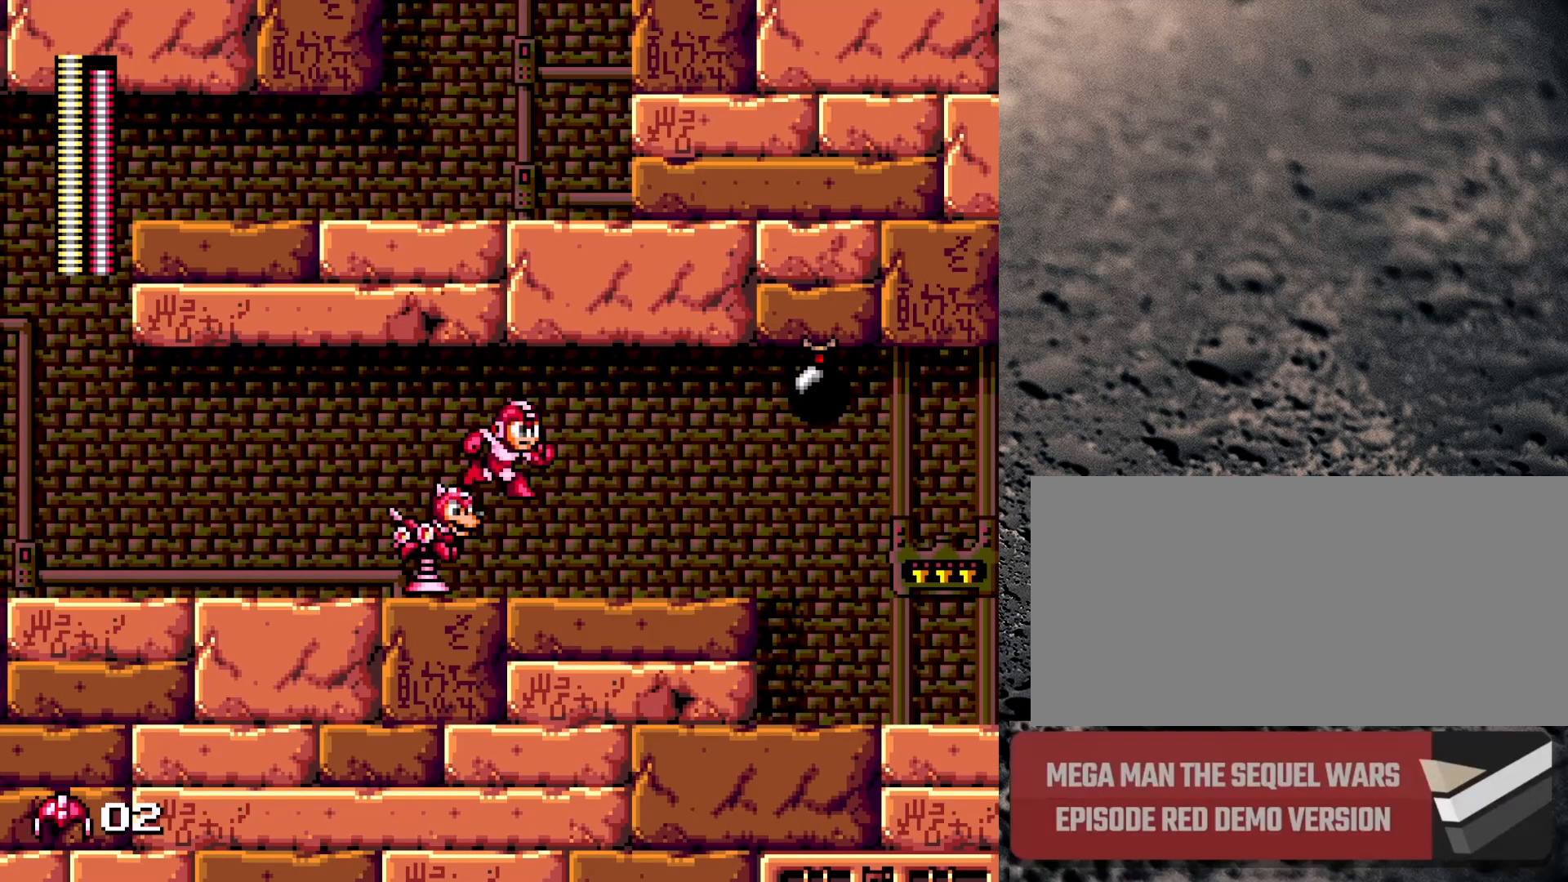
{"buttons": ["DPAD_UP", "DPAD_LEFT"], "events": [[83, "Y", "down"], [167, "B", "down"], [167, "DPAD_RIGHT", "up"], [183, "DPAD_LEFT", "down"], [450, "Y", "up"], [467, "B", "up"], [467, "DPAD_UP", "down"]]}
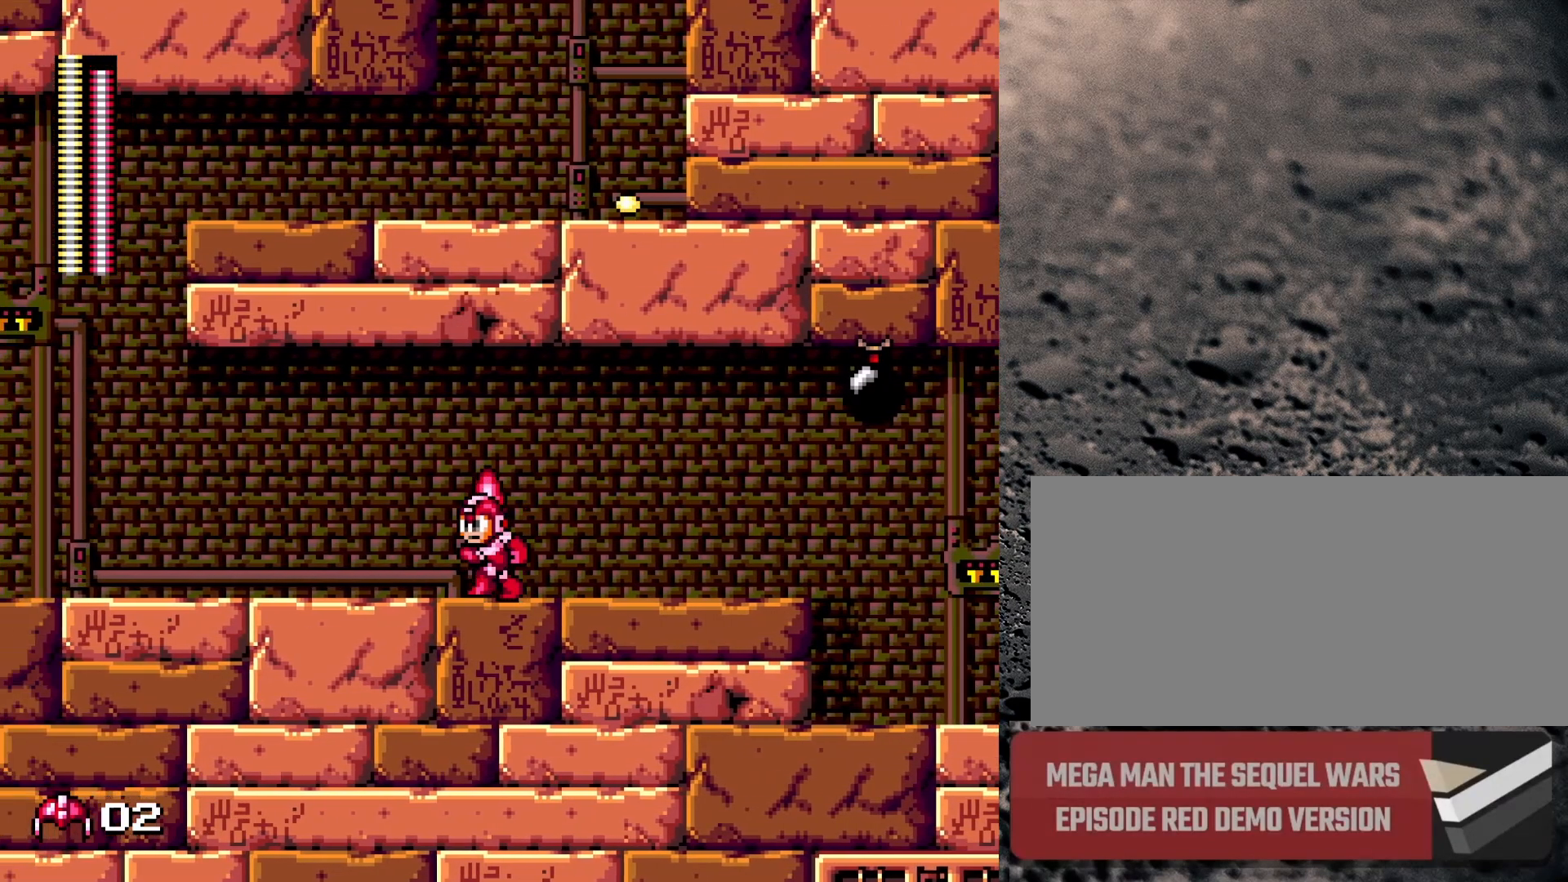
{"buttons": ["DPAD_LEFT"], "events": [[117, "DPAD_UP", "up"], [333, "B", "down"], [433, "B", "up"]]}
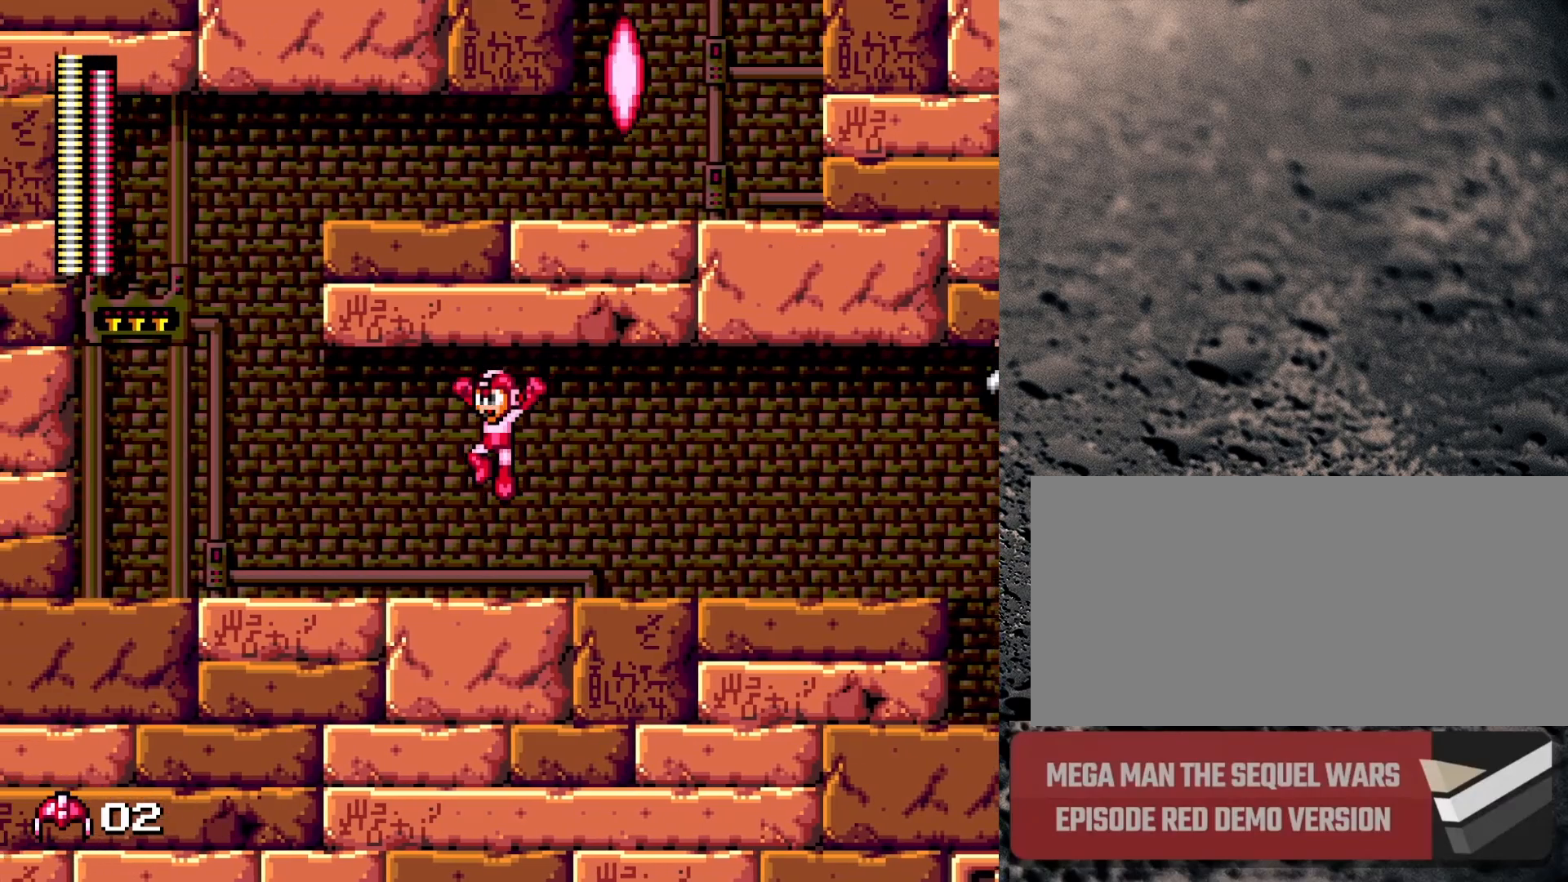
{"buttons": [], "events": [[17, "DPAD_LEFT", "up"], [117, "DPAD_RIGHT", "down"], [183, "DPAD_RIGHT", "up"], [183, "Y", "down"], [350, "Y", "up"]]}
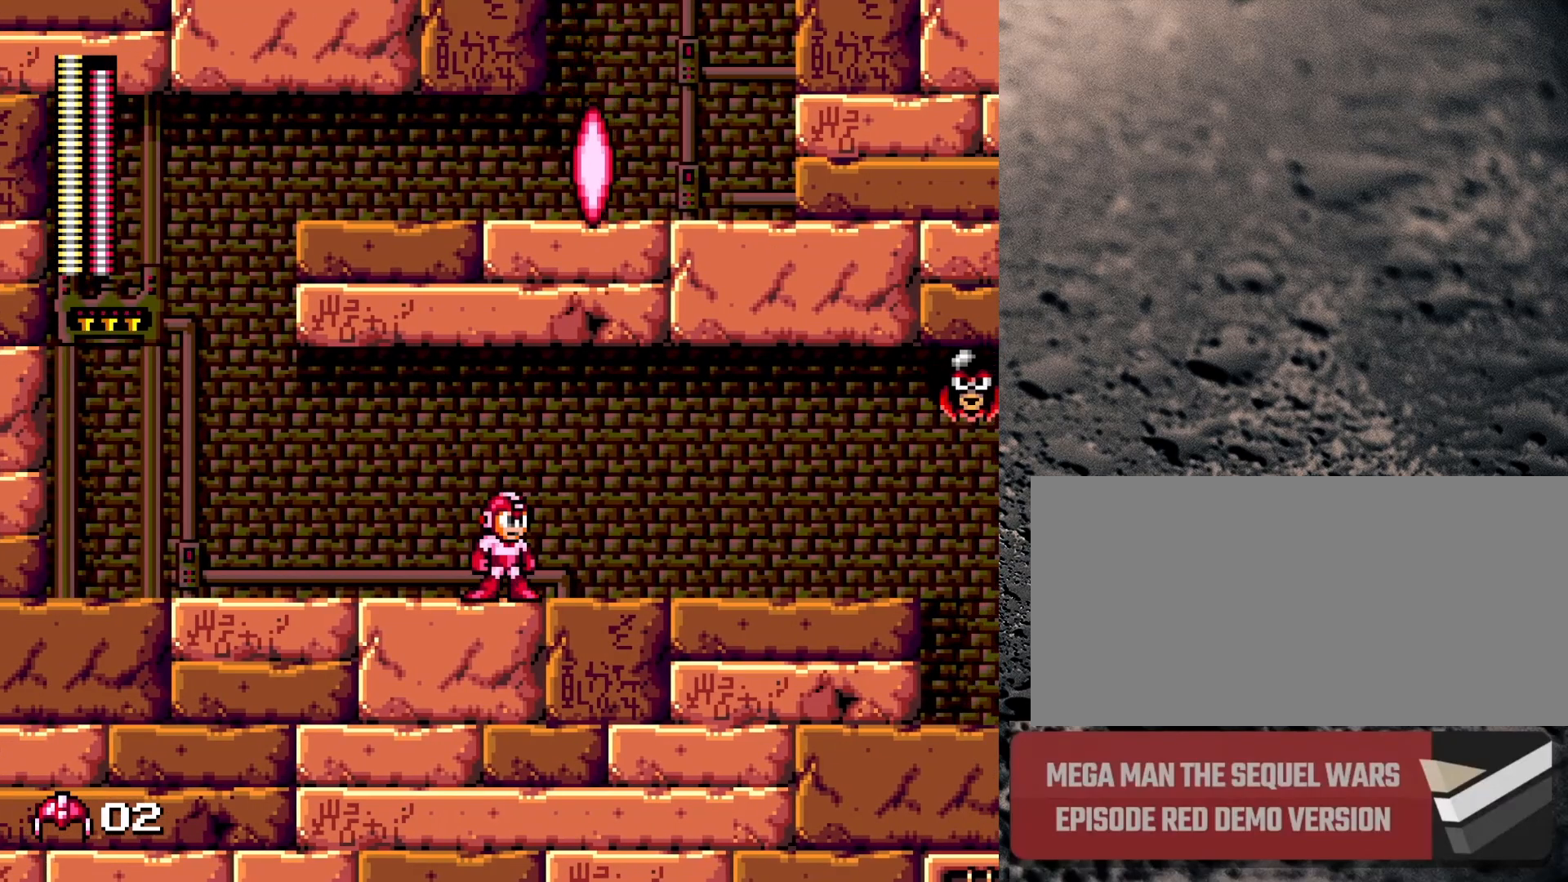
{"buttons": ["DPAD_RIGHT"], "events": [[250, "B", "down"], [300, "DPAD_RIGHT", "down"], [417, "B", "up"]]}
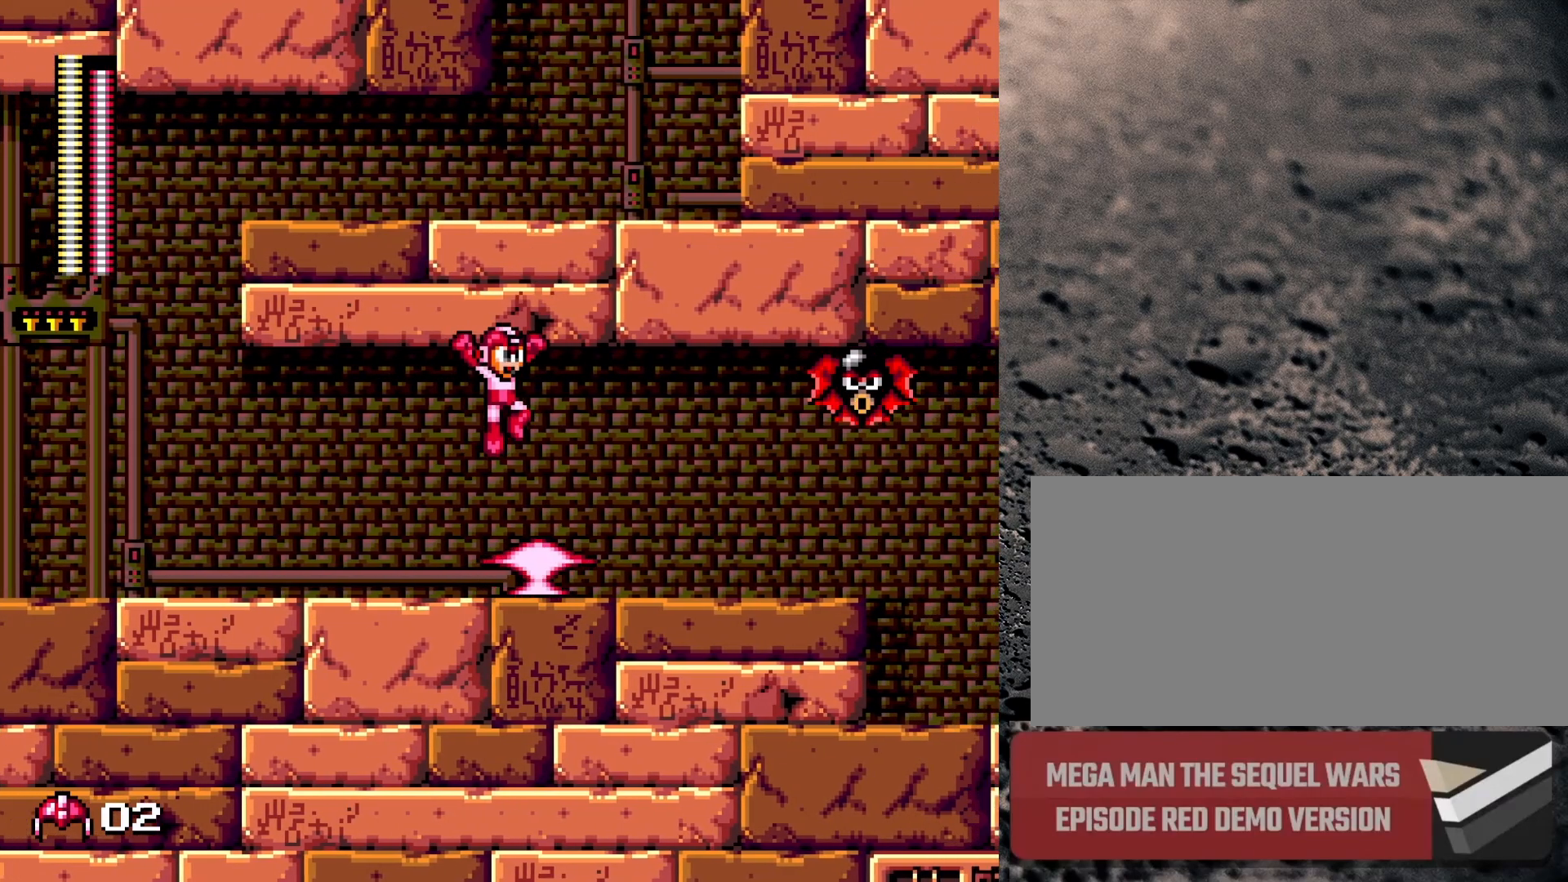
{"buttons": ["DPAD_RIGHT"], "events": [[83, "DPAD_RIGHT", "up"], [400, "DPAD_RIGHT", "down"]]}
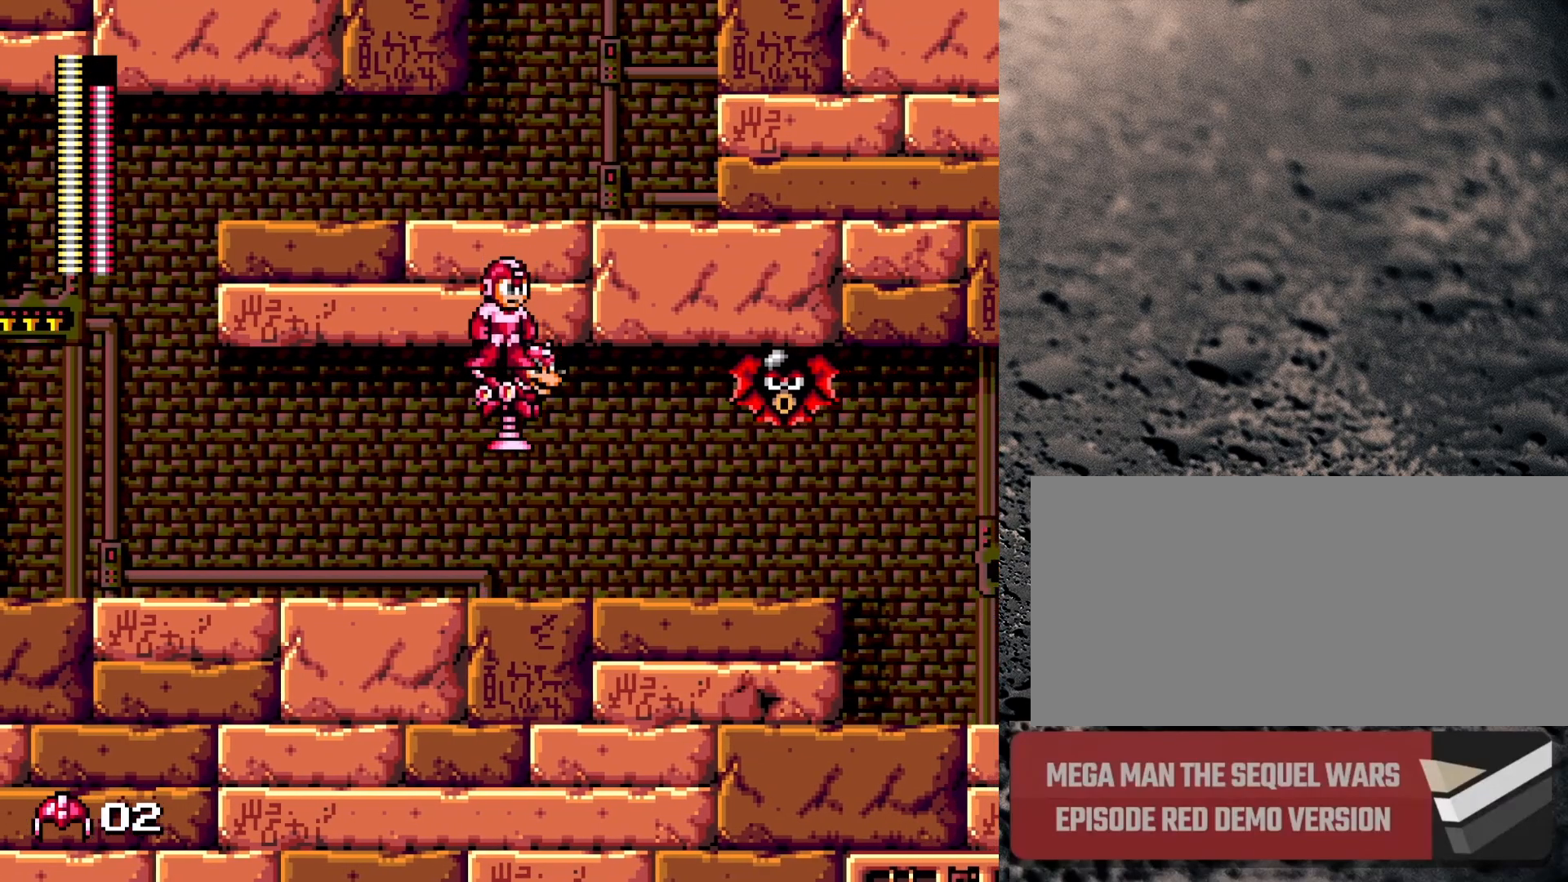
{"buttons": ["DPAD_LEFT"], "events": [[50, "B", "down"], [150, "B", "up"], [183, "DPAD_UP", "down"], [200, "B", "down"], [233, "DPAD_RIGHT", "up"], [283, "DPAD_LEFT", "down"], [417, "B", "up"], [500, "DPAD_UP", "up"]]}
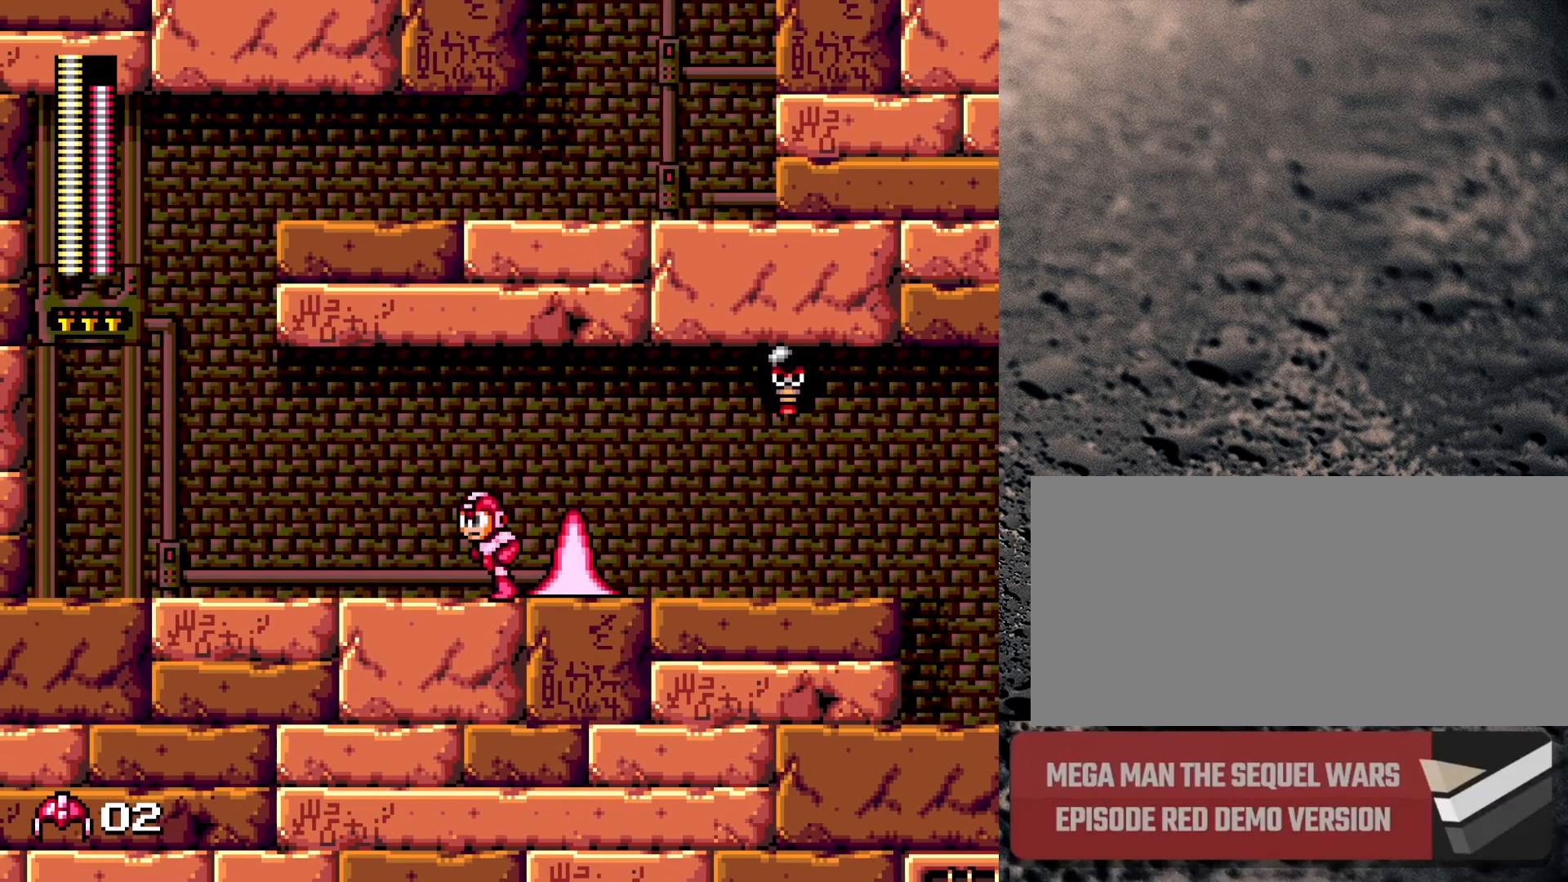
{"buttons": ["Y"], "events": [[150, "DPAD_LEFT", "up"], [167, "DPAD_RIGHT", "down"], [167, "Y", "down"], [183, "B", "down"], [233, "Y", "up"], [333, "Y", "down"], [367, "B", "up"], [400, "Y", "up"], [433, "DPAD_RIGHT", "up"], [467, "Y", "down"]]}
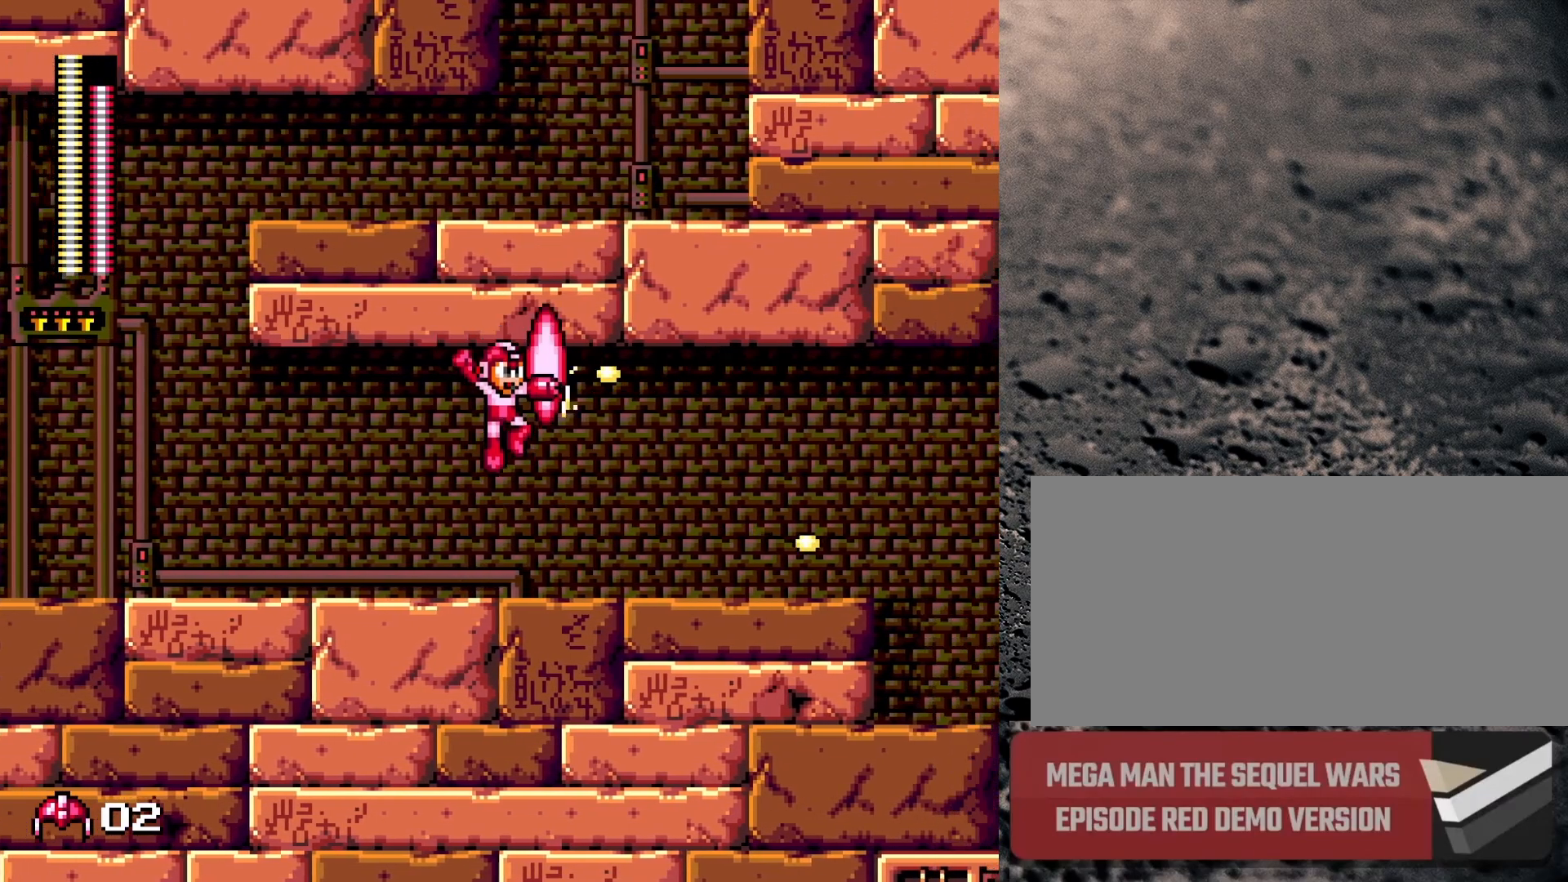
{"buttons": ["DPAD_LEFT"], "events": [[33, "Y", "up"], [67, "Y", "down"], [183, "Y", "up"], [267, "B", "down"], [450, "B", "up"], [500, "DPAD_LEFT", "down"]]}
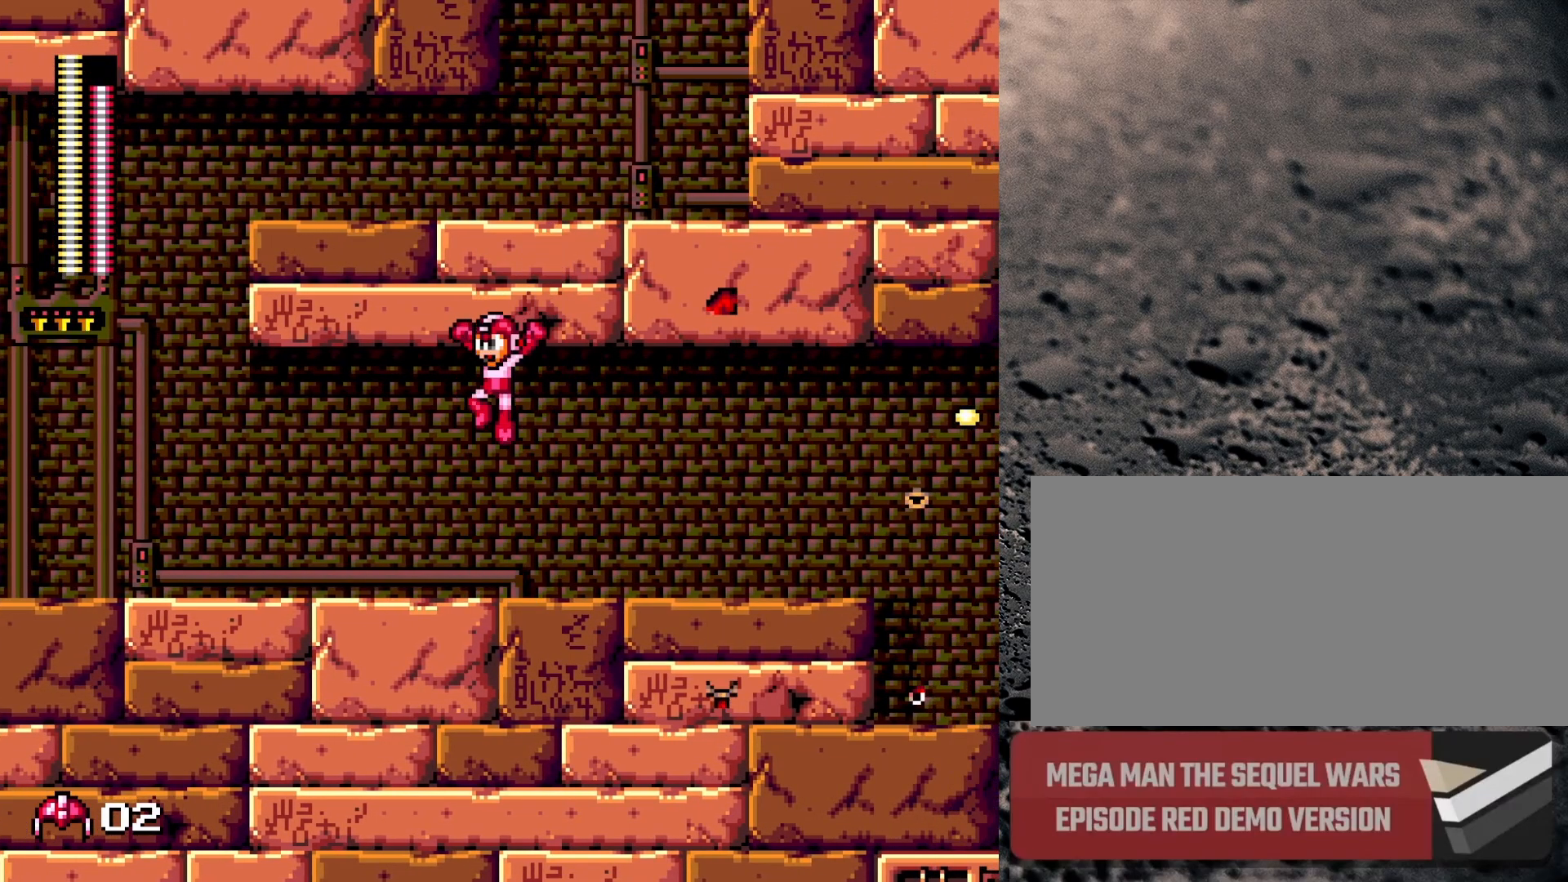
{"buttons": [], "events": [[117, "DPAD_LEFT", "up"], [183, "DPAD_RIGHT", "down"], [250, "DPAD_RIGHT", "up"], [250, "Y", "down"], [333, "Y", "up"]]}
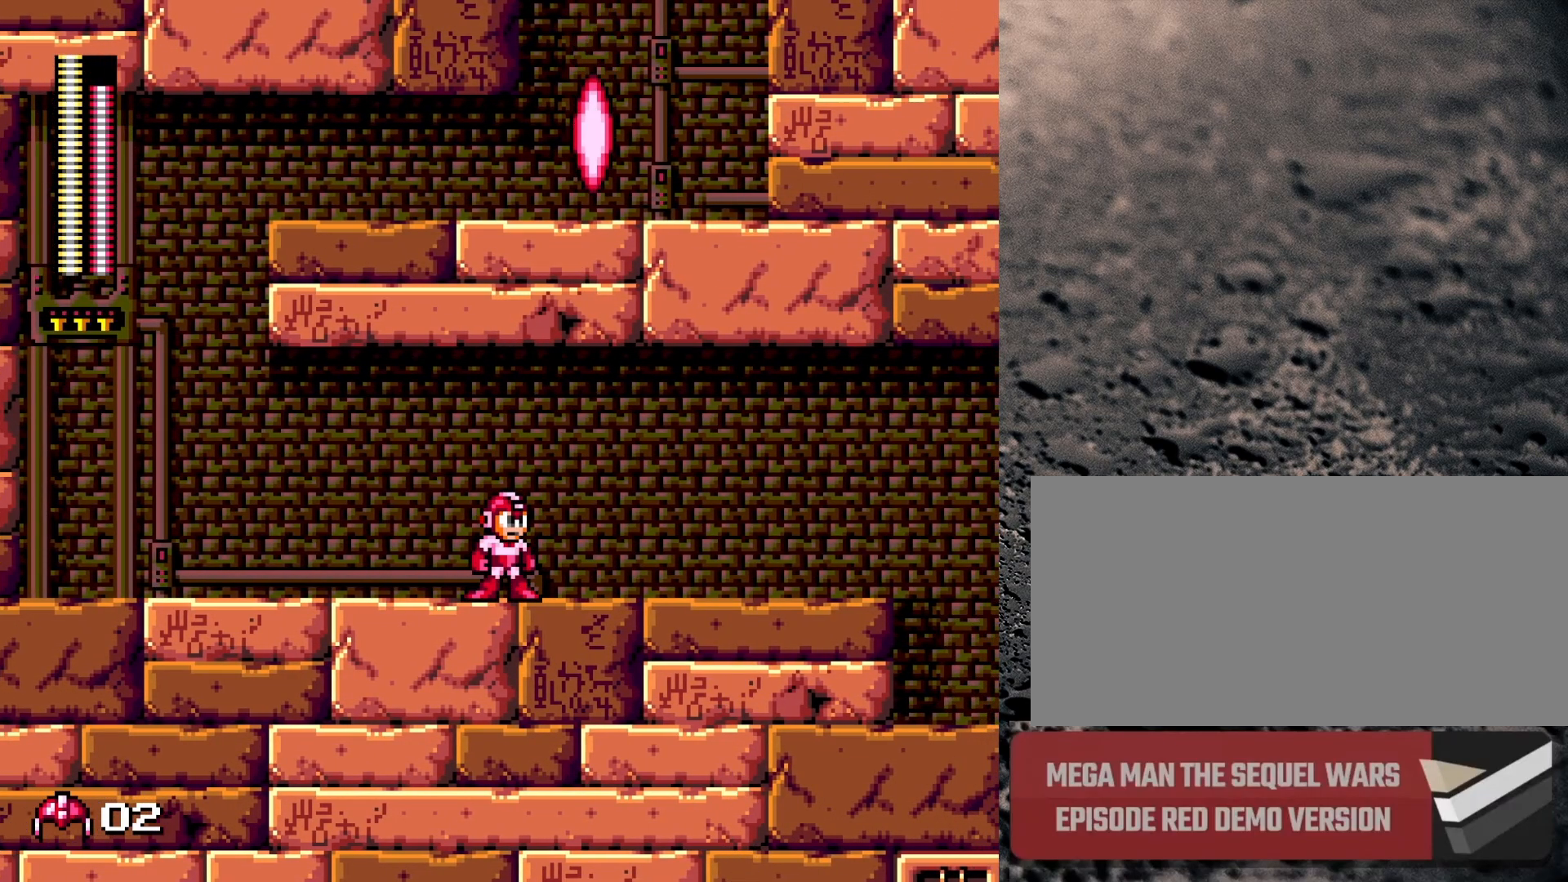
{"buttons": ["DPAD_RIGHT"], "events": [[300, "B", "down"], [300, "DPAD_RIGHT", "down"], [467, "B", "up"]]}
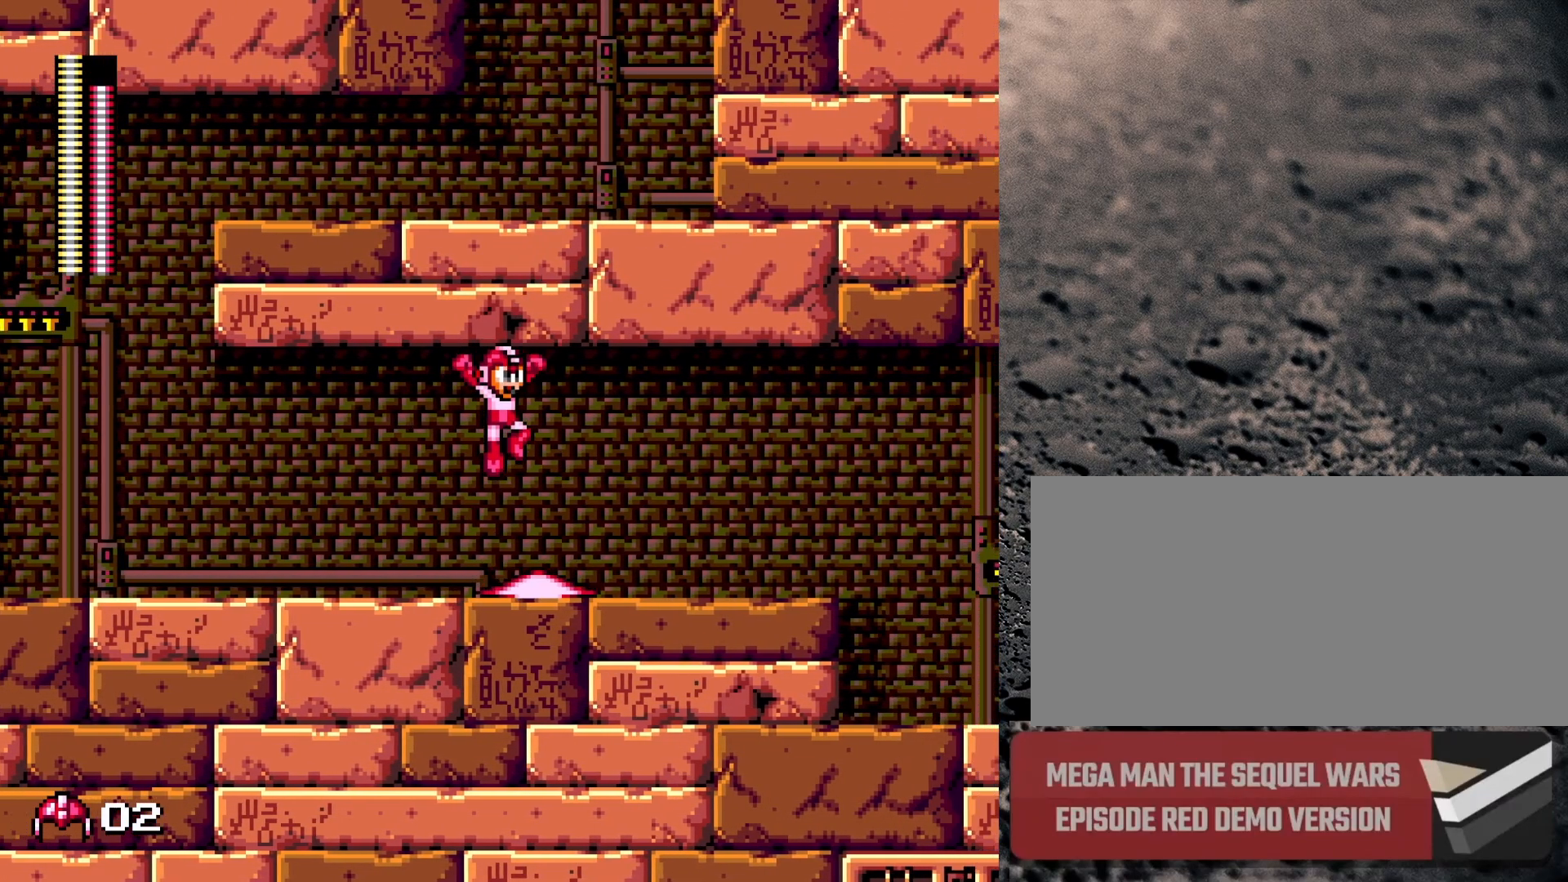
{"buttons": ["B", "Y", "DPAD_LEFT"], "events": [[167, "DPAD_RIGHT", "up"], [450, "B", "down"], [450, "DPAD_LEFT", "down"], [467, "Y", "down"]]}
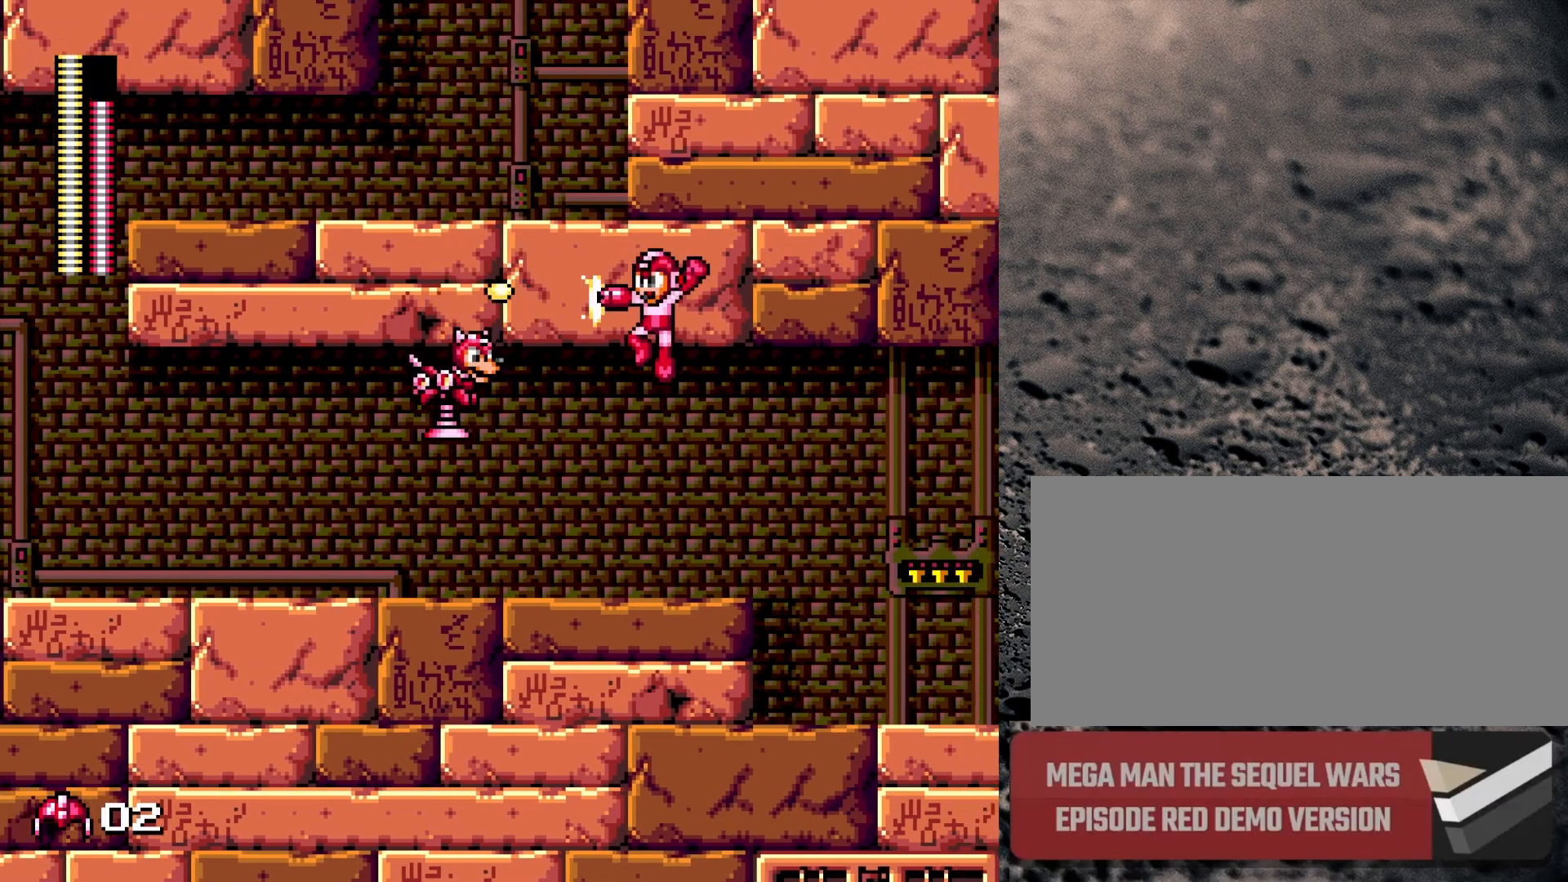
{"buttons": ["DPAD_LEFT"]}
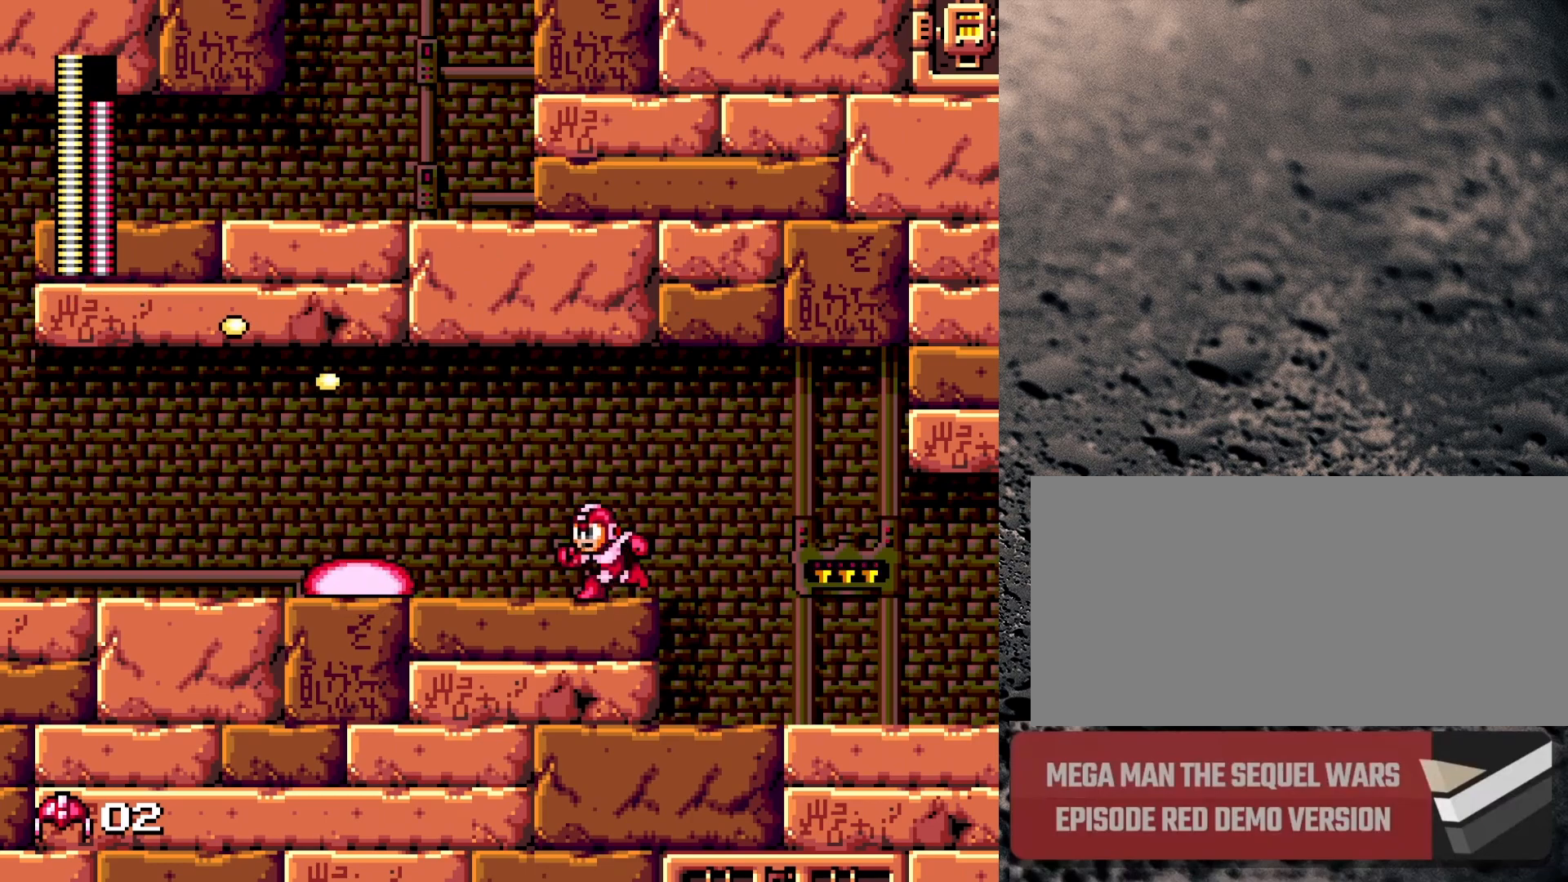
{"buttons": ["DPAD_LEFT"], "events": [[17, "DPAD_LEFT", "up"], [183, "DPAD_UP", "down"], [217, "DPAD_LEFT", "down"], [367, "DPAD_UP", "up"], [417, "DPAD_LEFT", "up"], [467, "DPAD_LEFT", "down"]]}
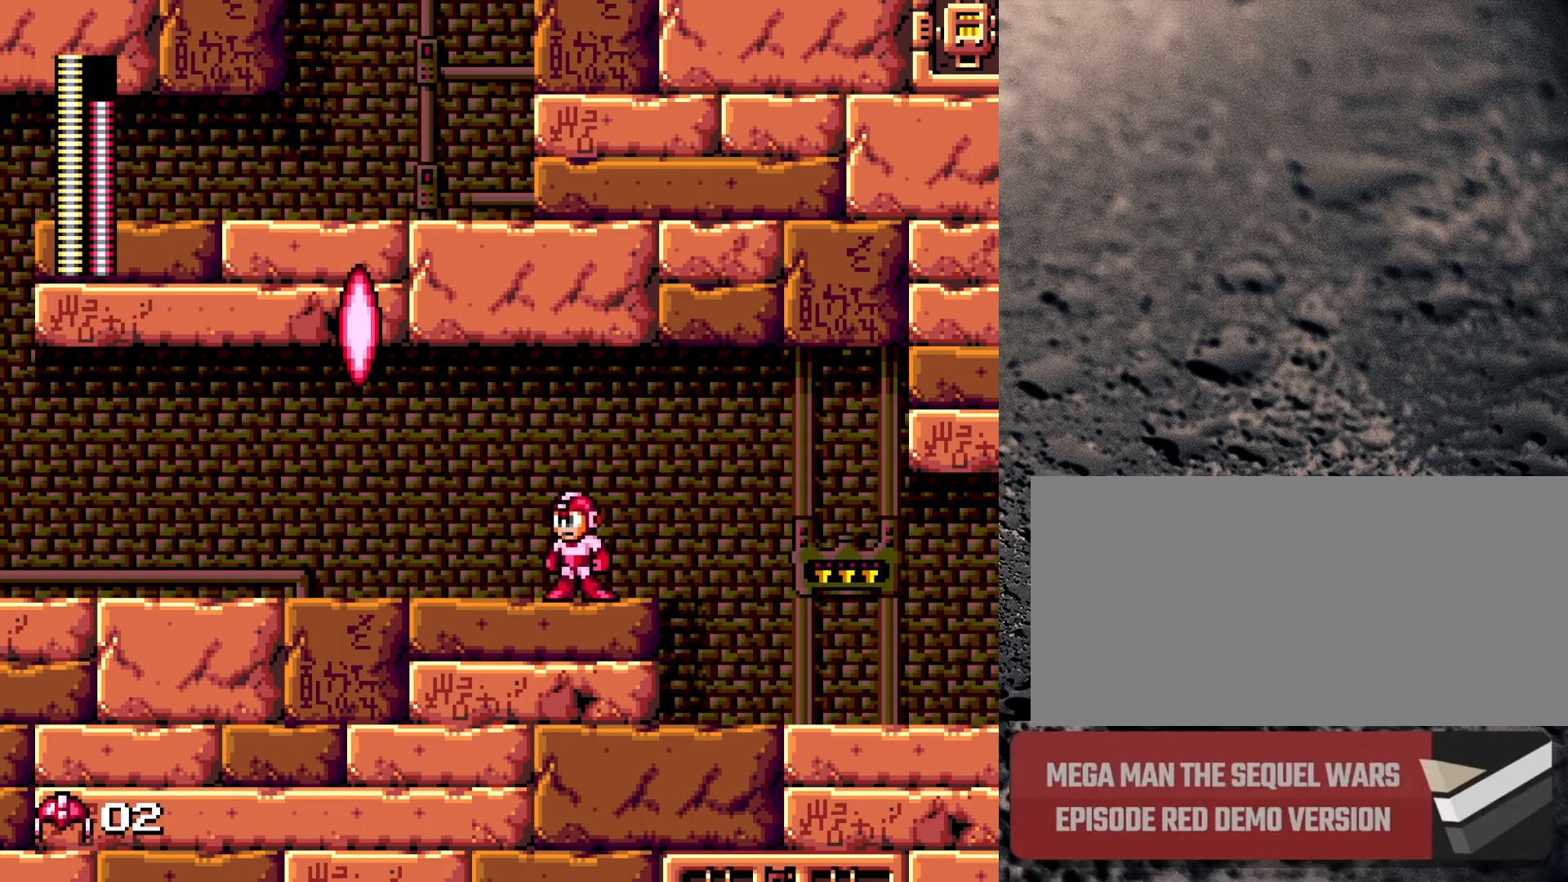
{"buttons": ["DPAD_RIGHT"], "events": [[150, "DPAD_LEFT", "up"], [183, "DPAD_RIGHT", "down"], [400, "Y", "down"], [433, "Y", "up"]]}
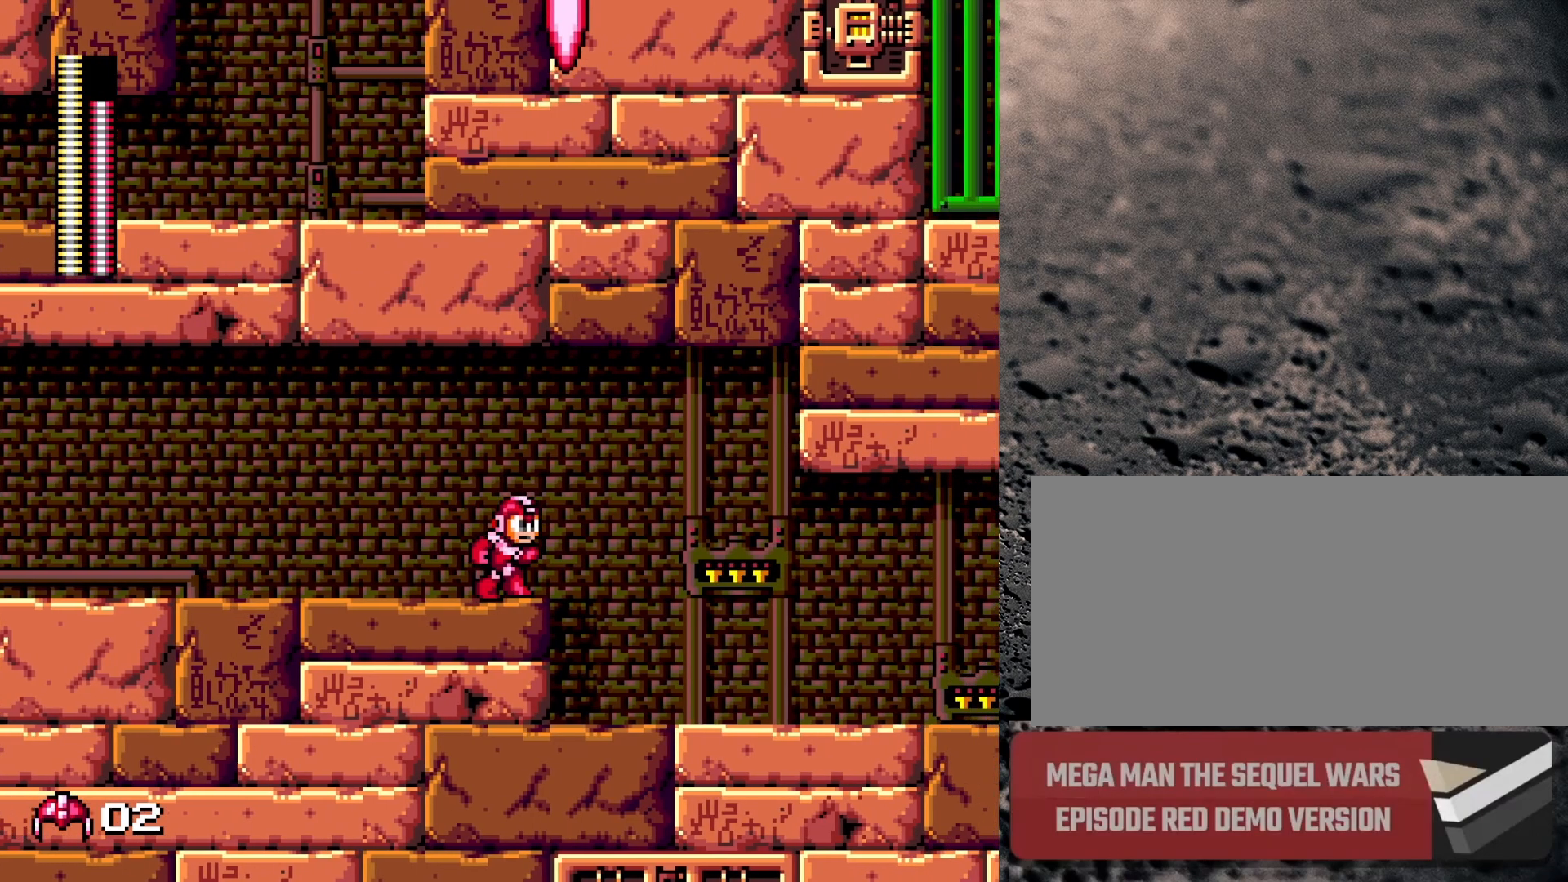
{"buttons": [], "events": [[100, "DPAD_RIGHT", "up"]]}
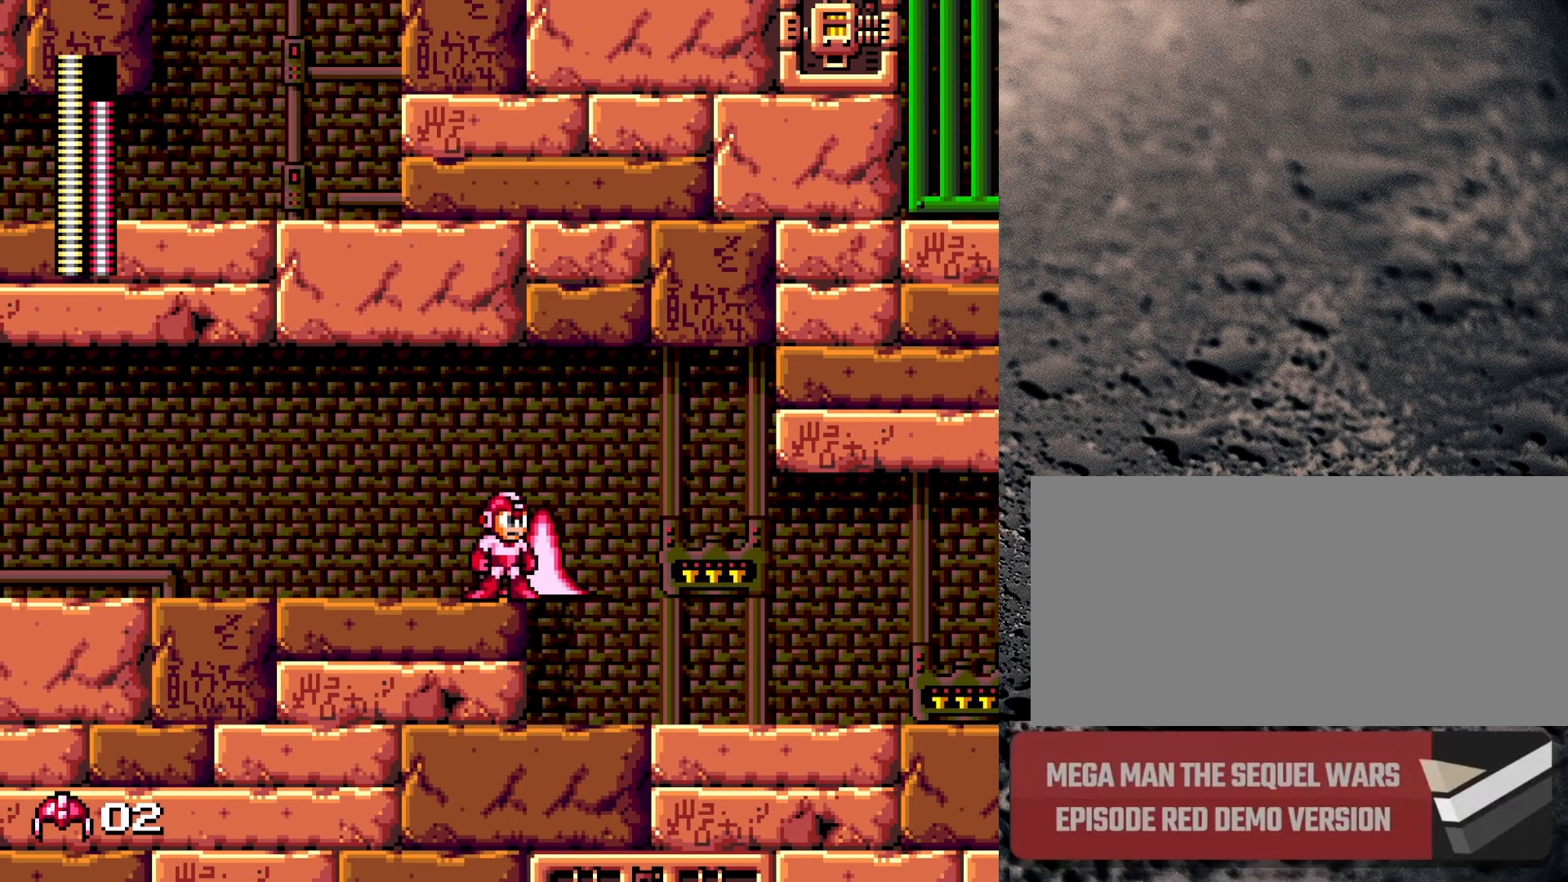
{"buttons": [], "events": [[233, "B", "down"], [317, "DPAD_RIGHT", "down"], [350, "B", "up"], [467, "DPAD_RIGHT", "up"]]}
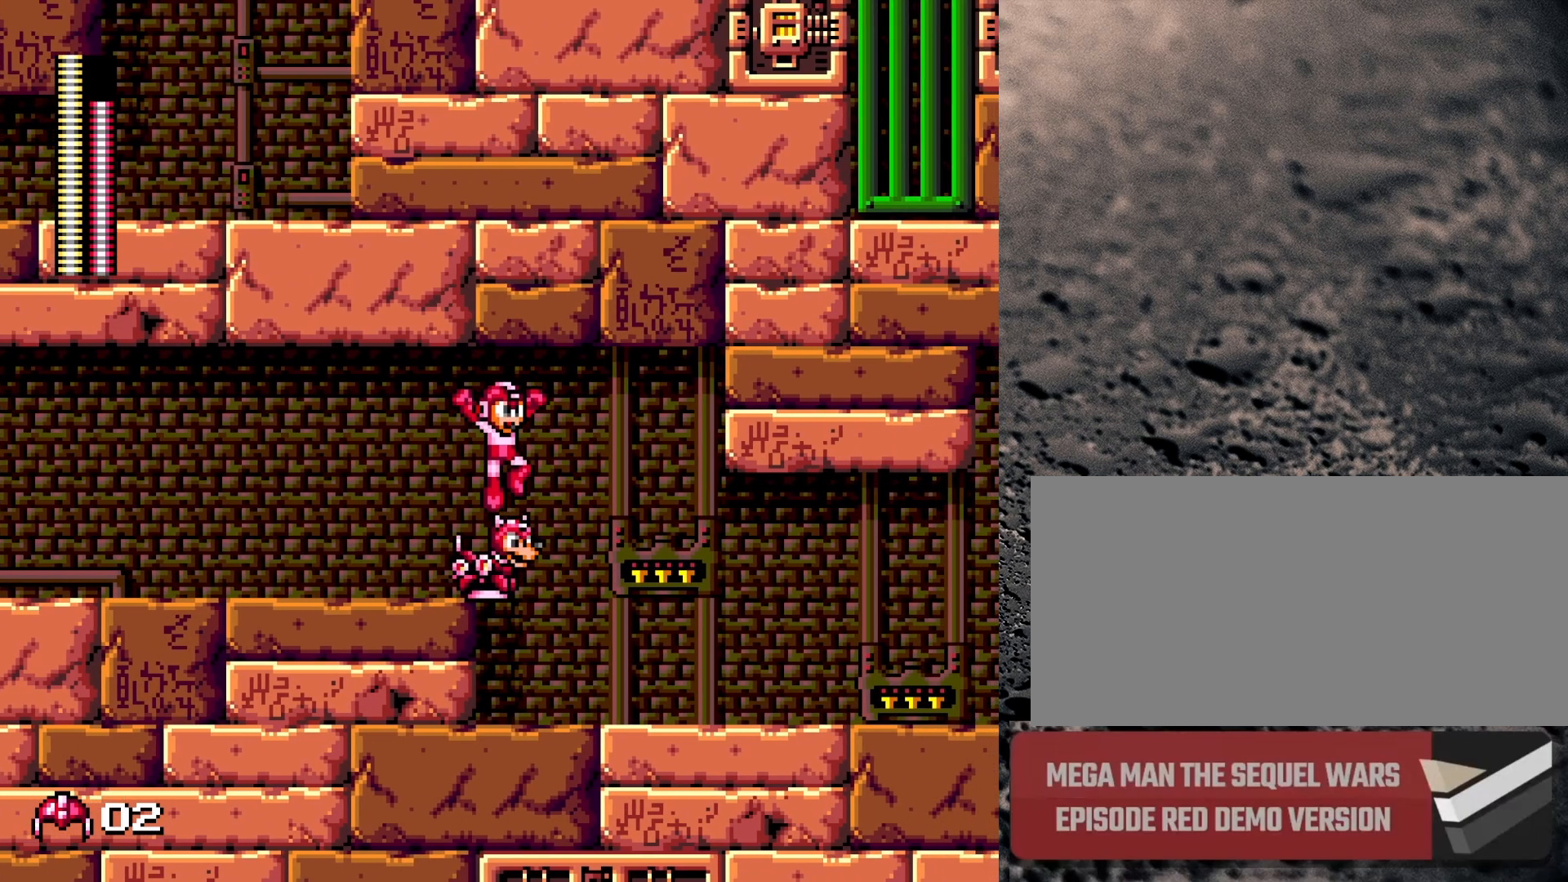
{"buttons": ["DPAD_LEFT"]}
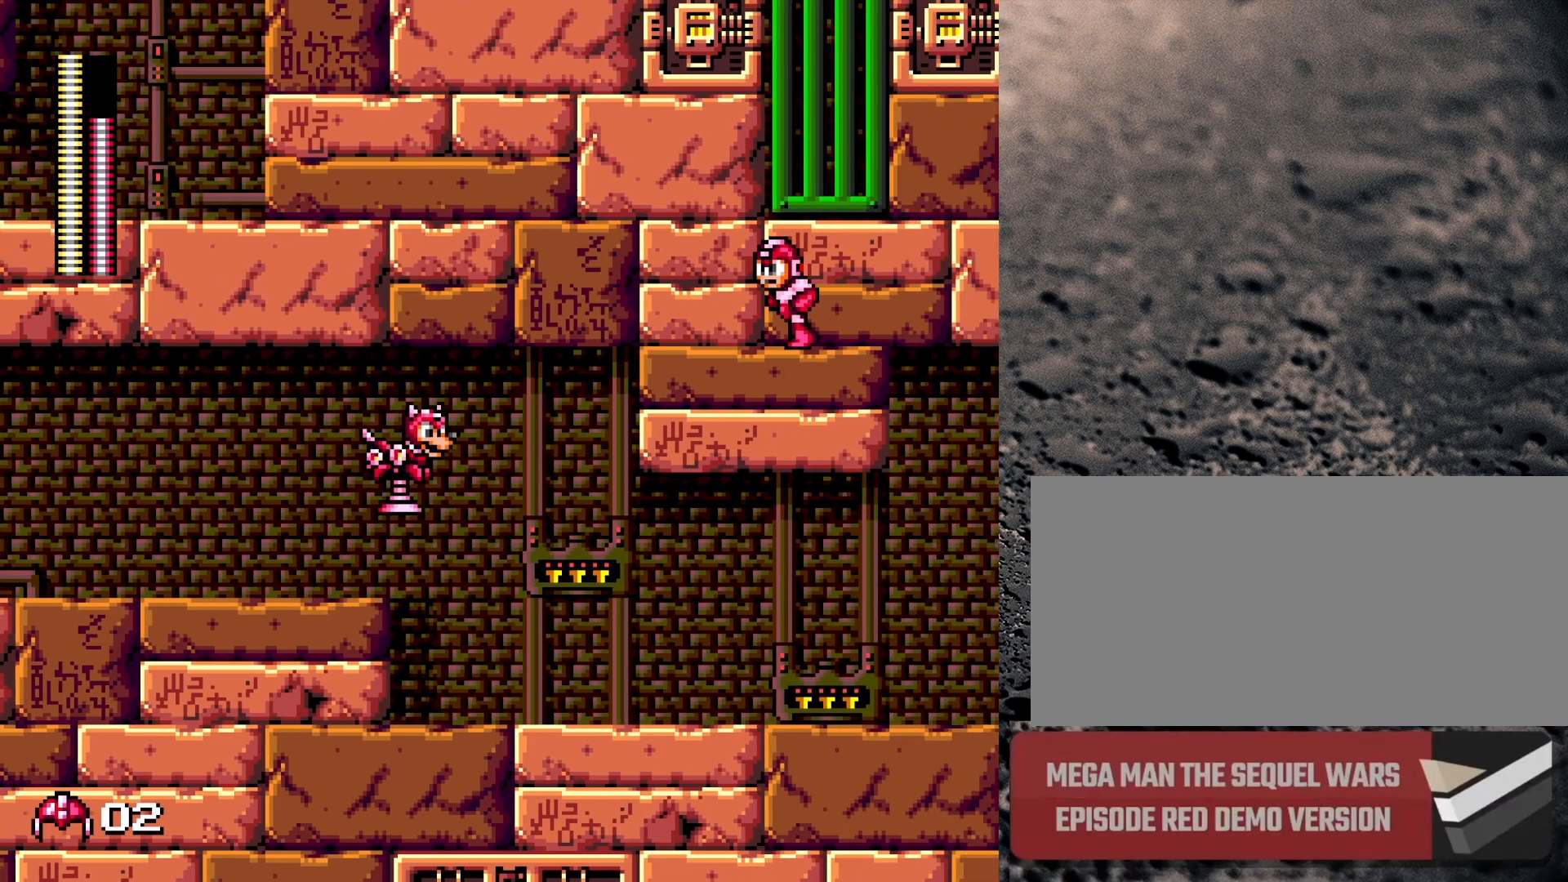
{"buttons": ["B", "DPAD_LEFT"]}
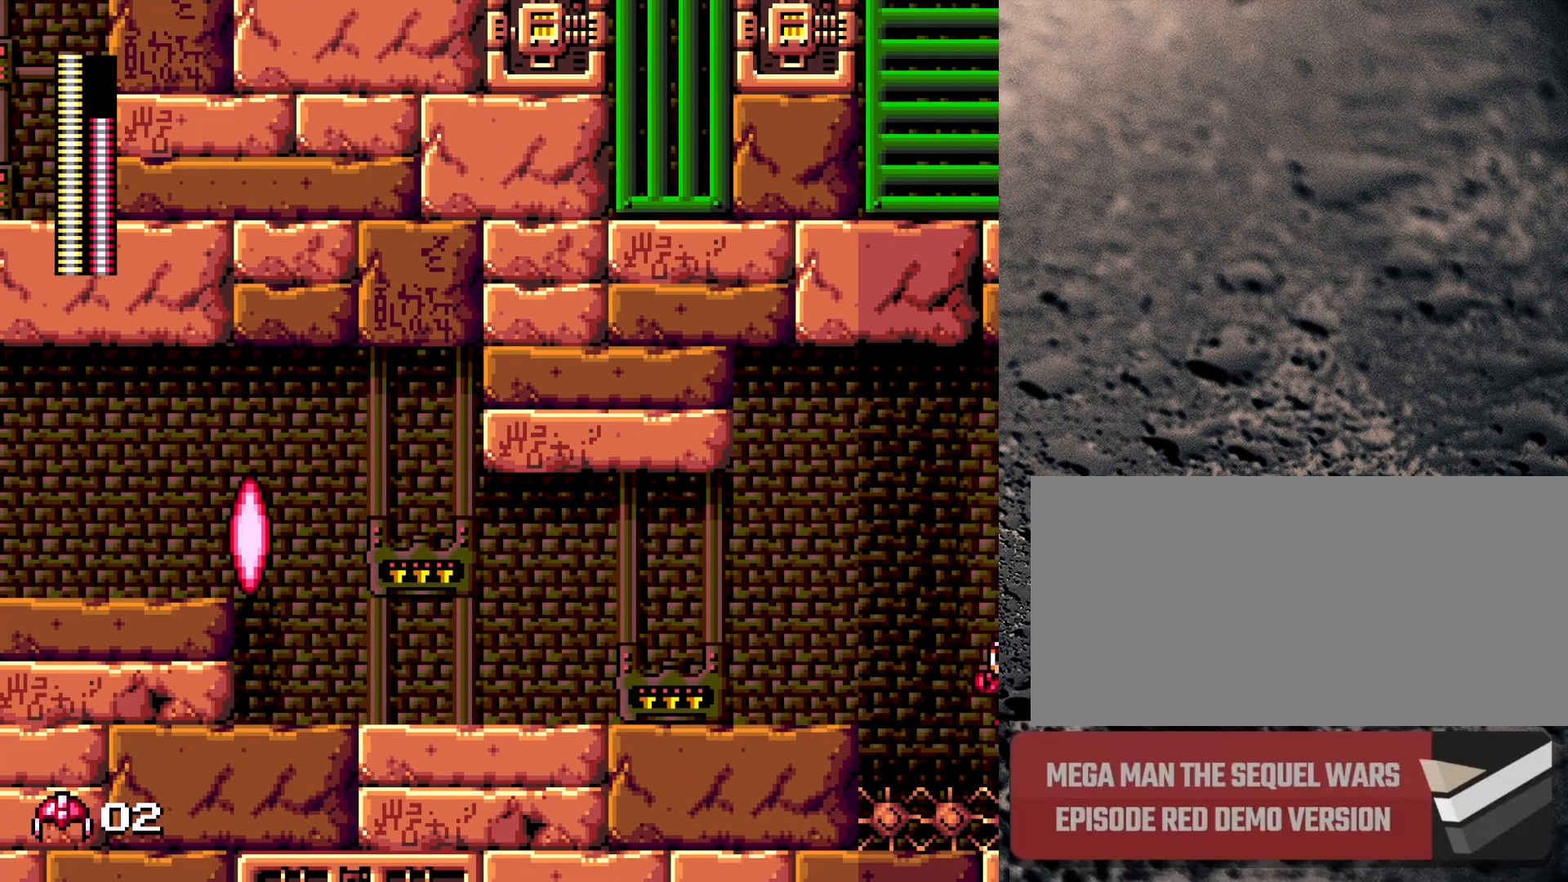
{"buttons": ["DPAD_RIGHT"], "events": [[17, "DPAD_LEFT", "up"], [50, "DPAD_RIGHT", "down"], [183, "DPAD_RIGHT", "up"], [250, "DPAD_UP", "down"], [267, "DPAD_UP", "up"], [283, "DPAD_RIGHT", "down"], [317, "B", "up"]]}
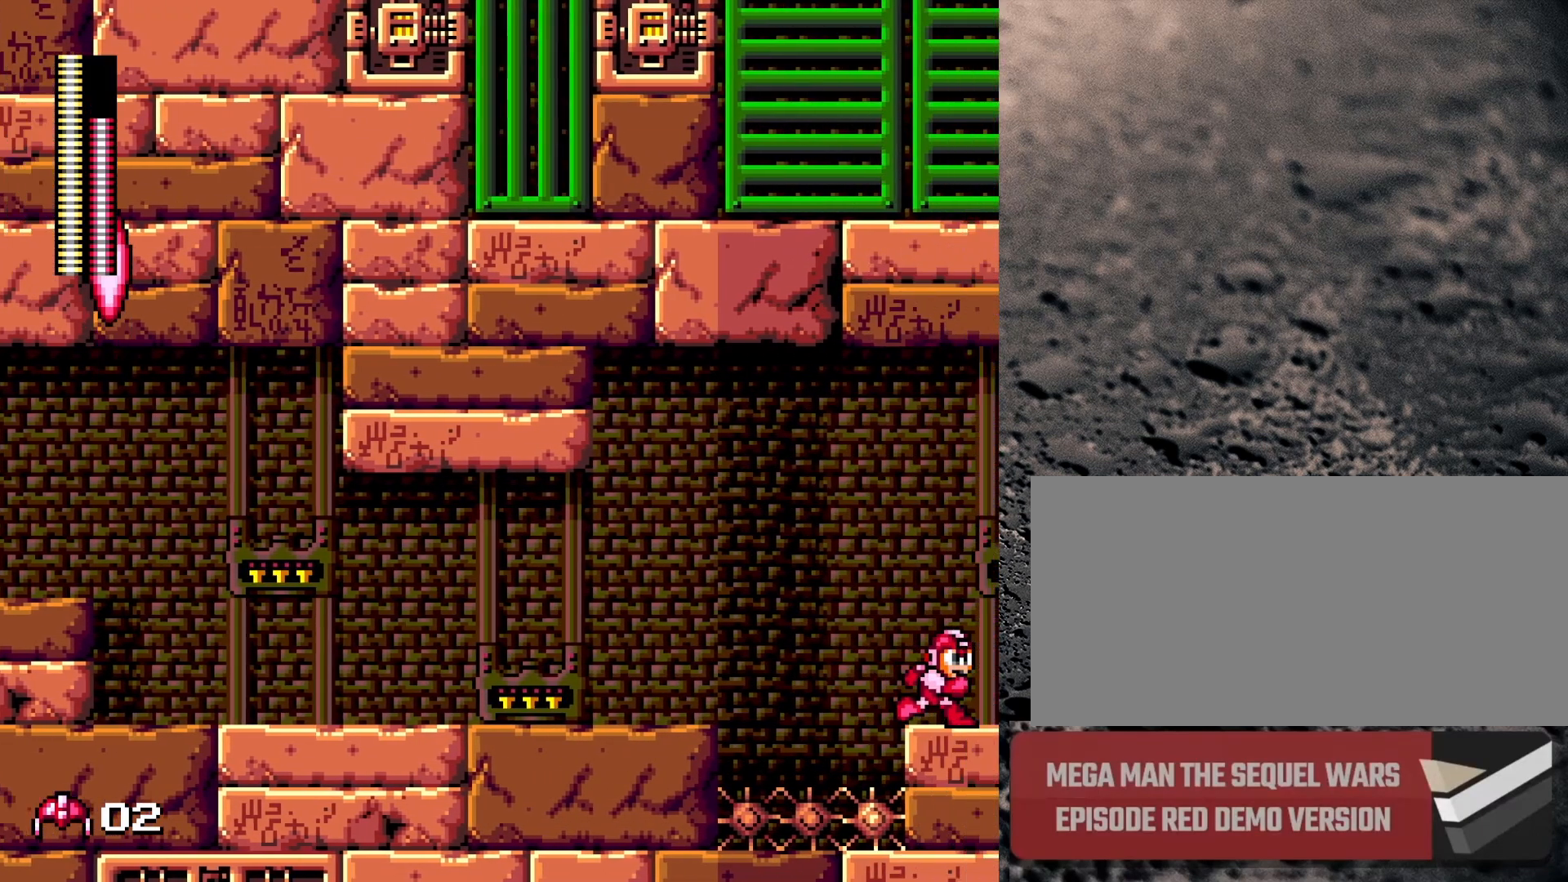
{"buttons": ["DPAD_RIGHT"], "events": [[183, "DPAD_RIGHT", "up"], [200, "DPAD_LEFT", "down"], [200, "DPAD_UP", "down"], [400, "DPAD_UP", "up"], [450, "DPAD_LEFT", "up"], [500, "DPAD_RIGHT", "down"]]}
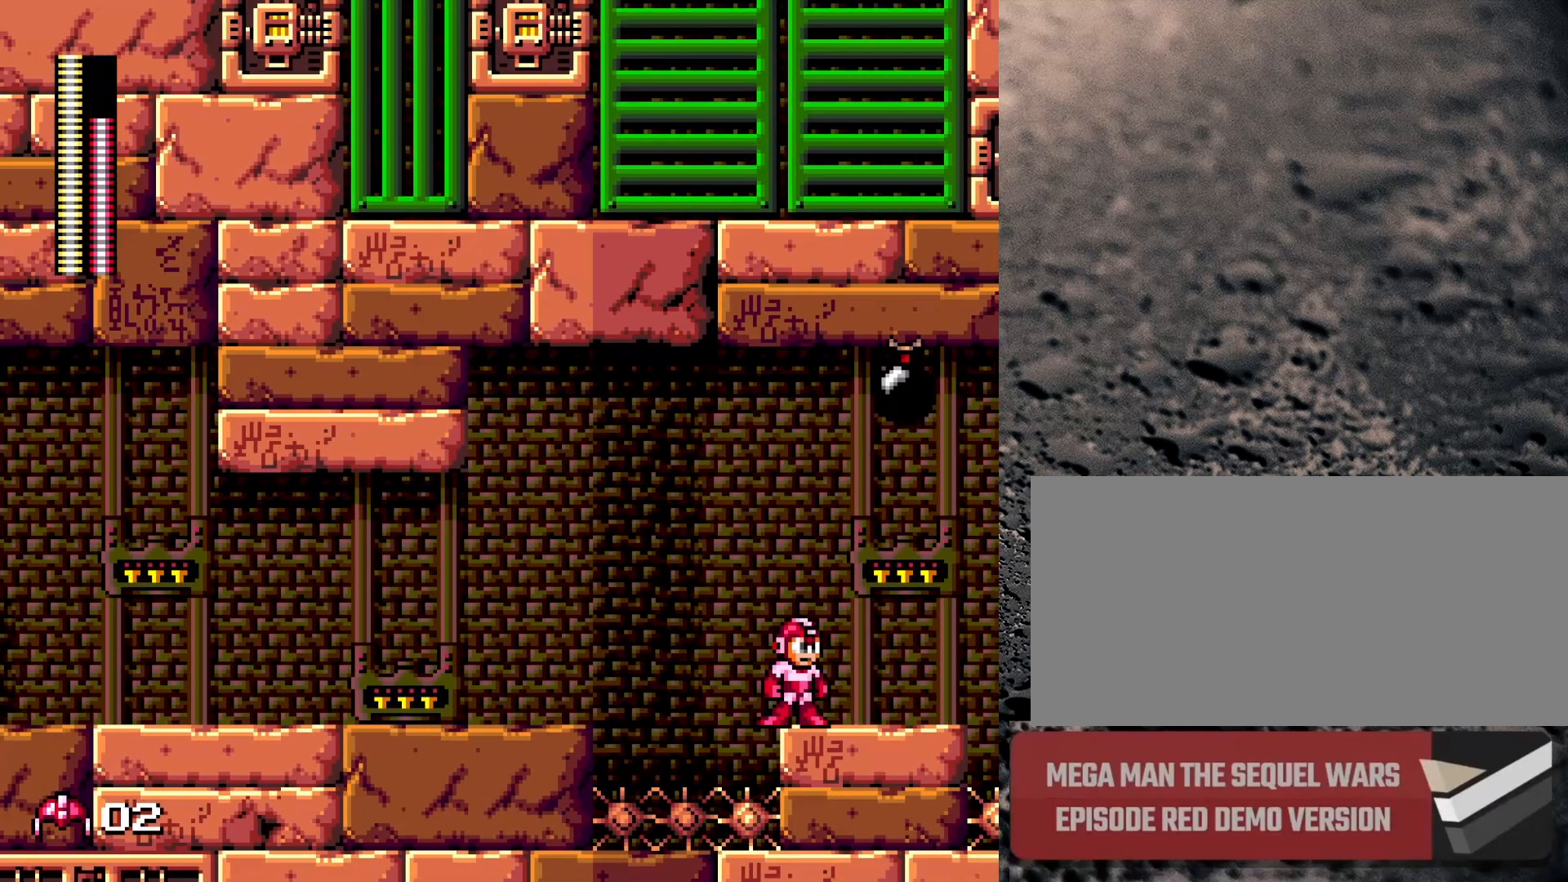
{"buttons": ["DPAD_LEFT"], "events": [[200, "DPAD_RIGHT", "up"], [483, "DPAD_LEFT", "down"]]}
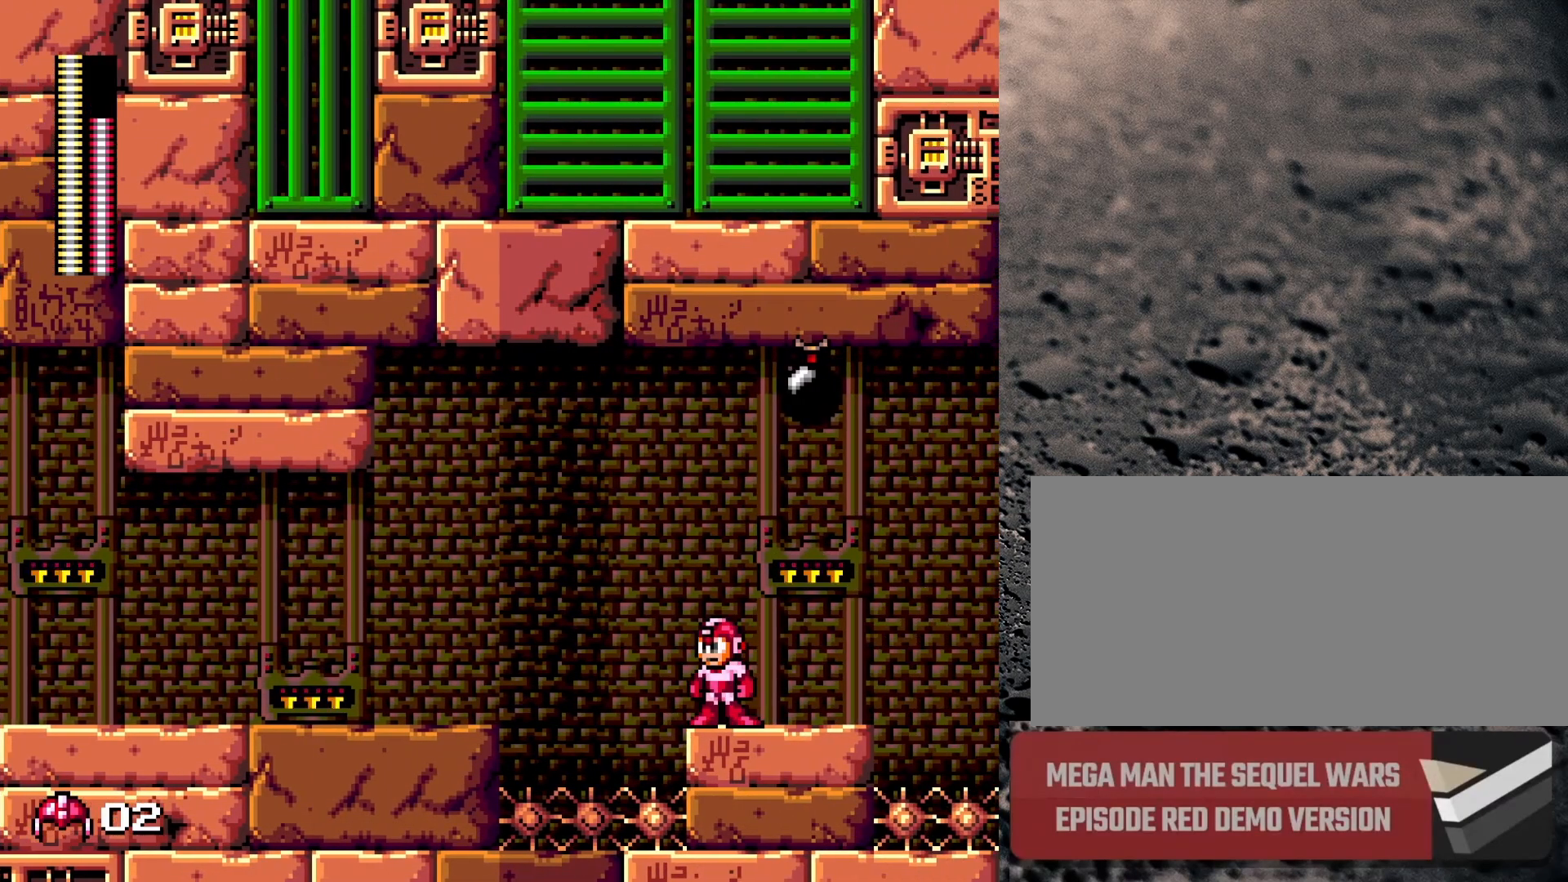
{"buttons": ["DPAD_RIGHT"], "events": [[200, "DPAD_LEFT", "up"], [233, "DPAD_RIGHT", "down"]]}
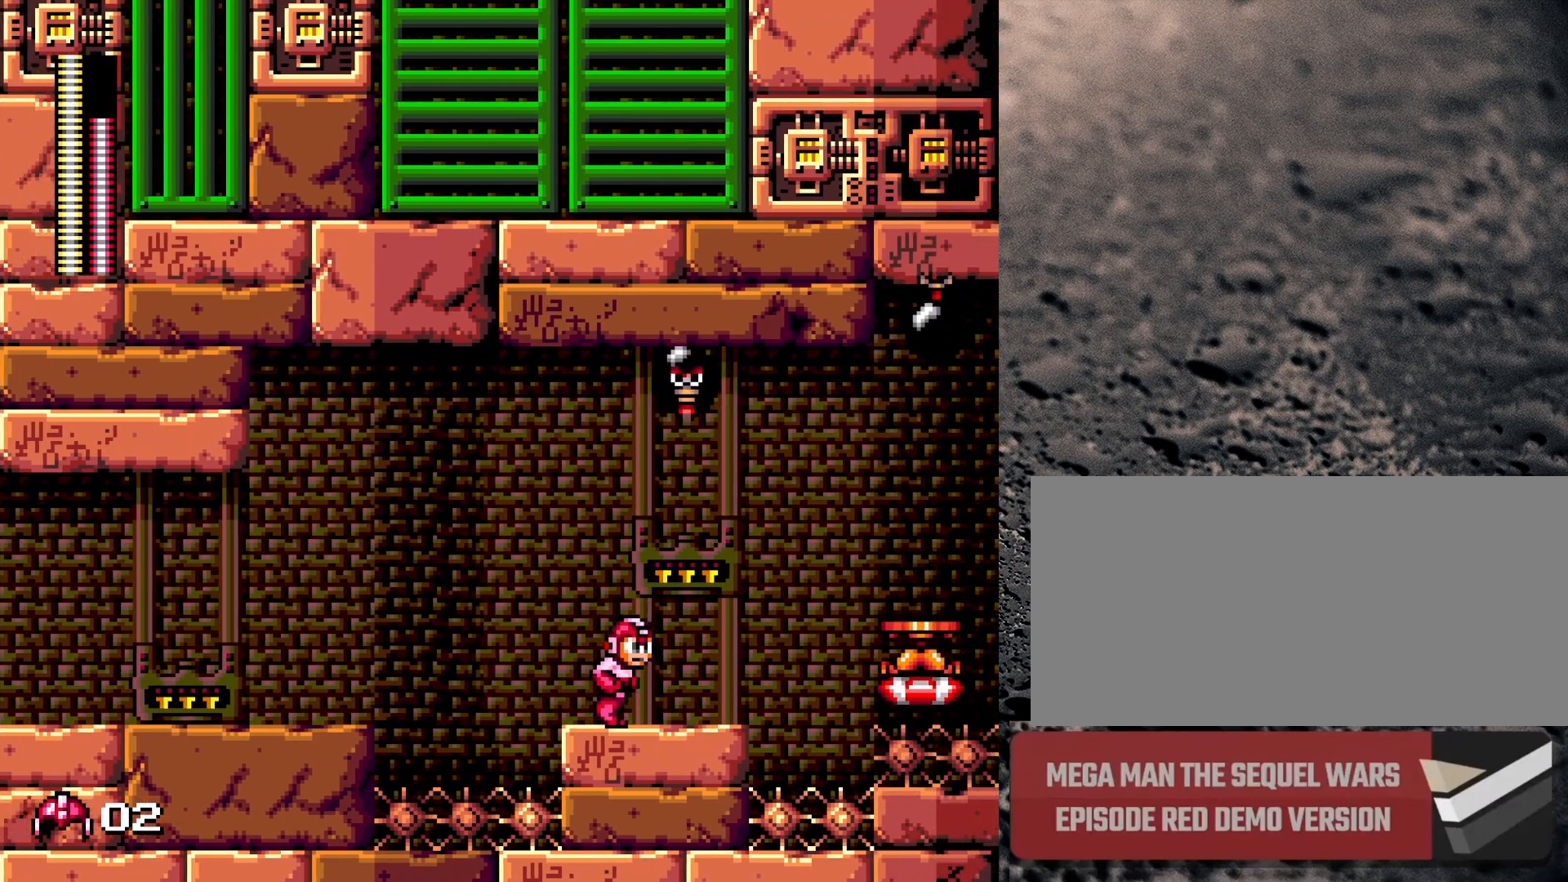
{"buttons": ["DPAD_LEFT"], "events": [[183, "DPAD_RIGHT", "up"], [267, "DPAD_LEFT", "down"]]}